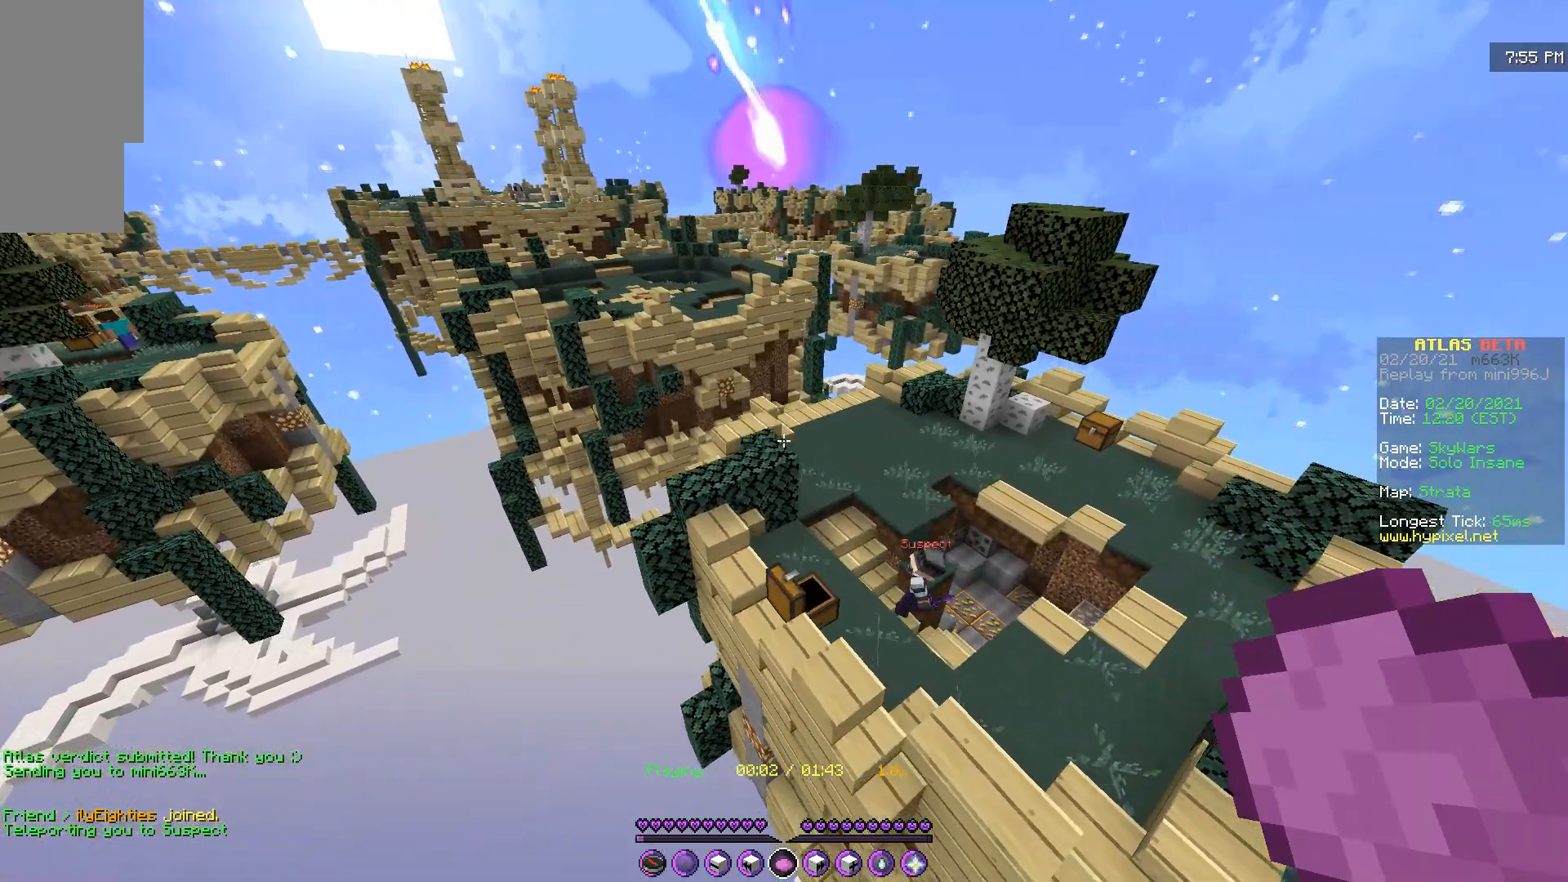
Gameplay with keyboard and mouse; each line is a JSON object with the keys and mouse buttons held at the frame after it. "events" lists presses ("down") and releases ("up") of "d", "q", "s", "z", "mouse_left" and "mouse_right" between this image and that frame as [ms after this image, input, new state], when the widget could be followed in between. "mouse_left", "mouse_right" = the "left", "right" buttons of the "mouse" list. No other keys are recorded. Fast repeated clicks can show as one long hold. Mouse movement is not recorded.
{"keys": ["z"], "mouse": [], "events": [[167, "z", "down"]]}
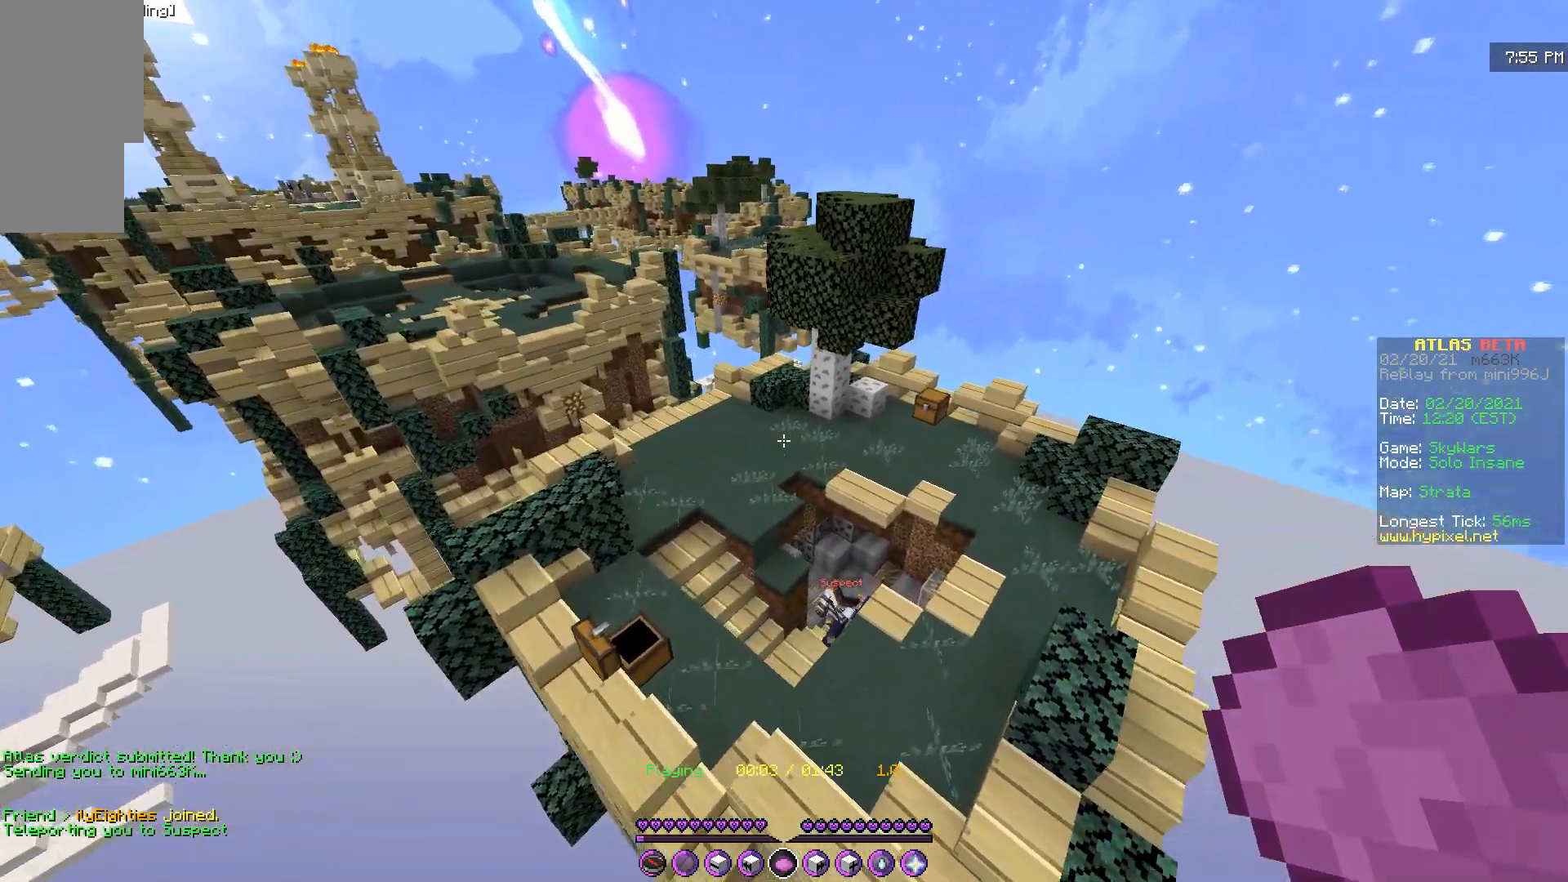
{"keys": ["q"], "mouse": [], "events": [[150, "z", "up"], [317, "q", "down"]]}
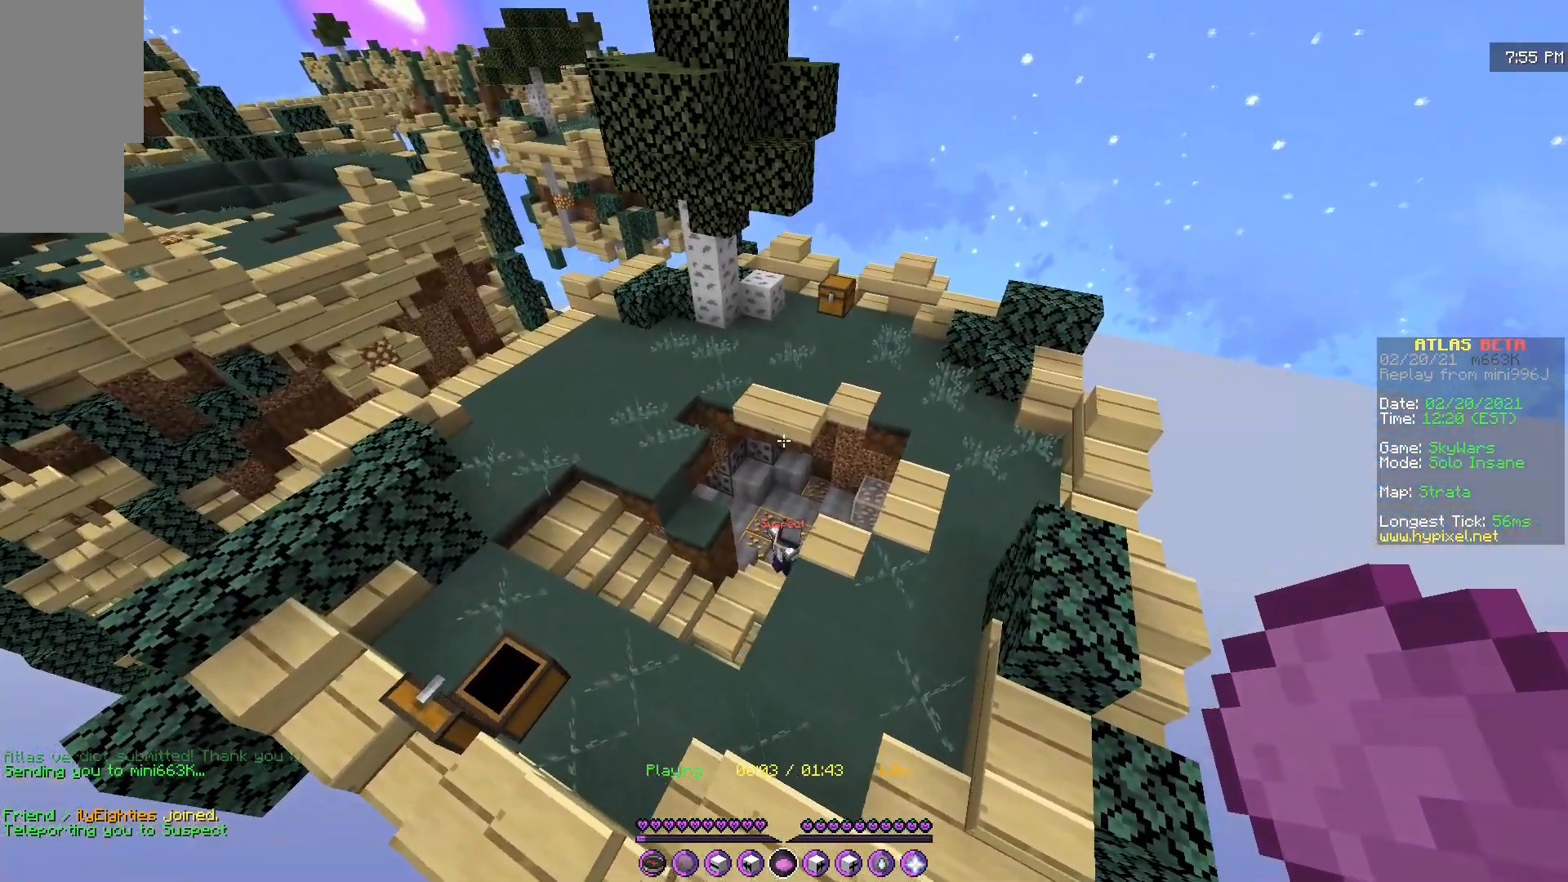
{"keys": [], "mouse": [], "events": [[34, "q", "up"]]}
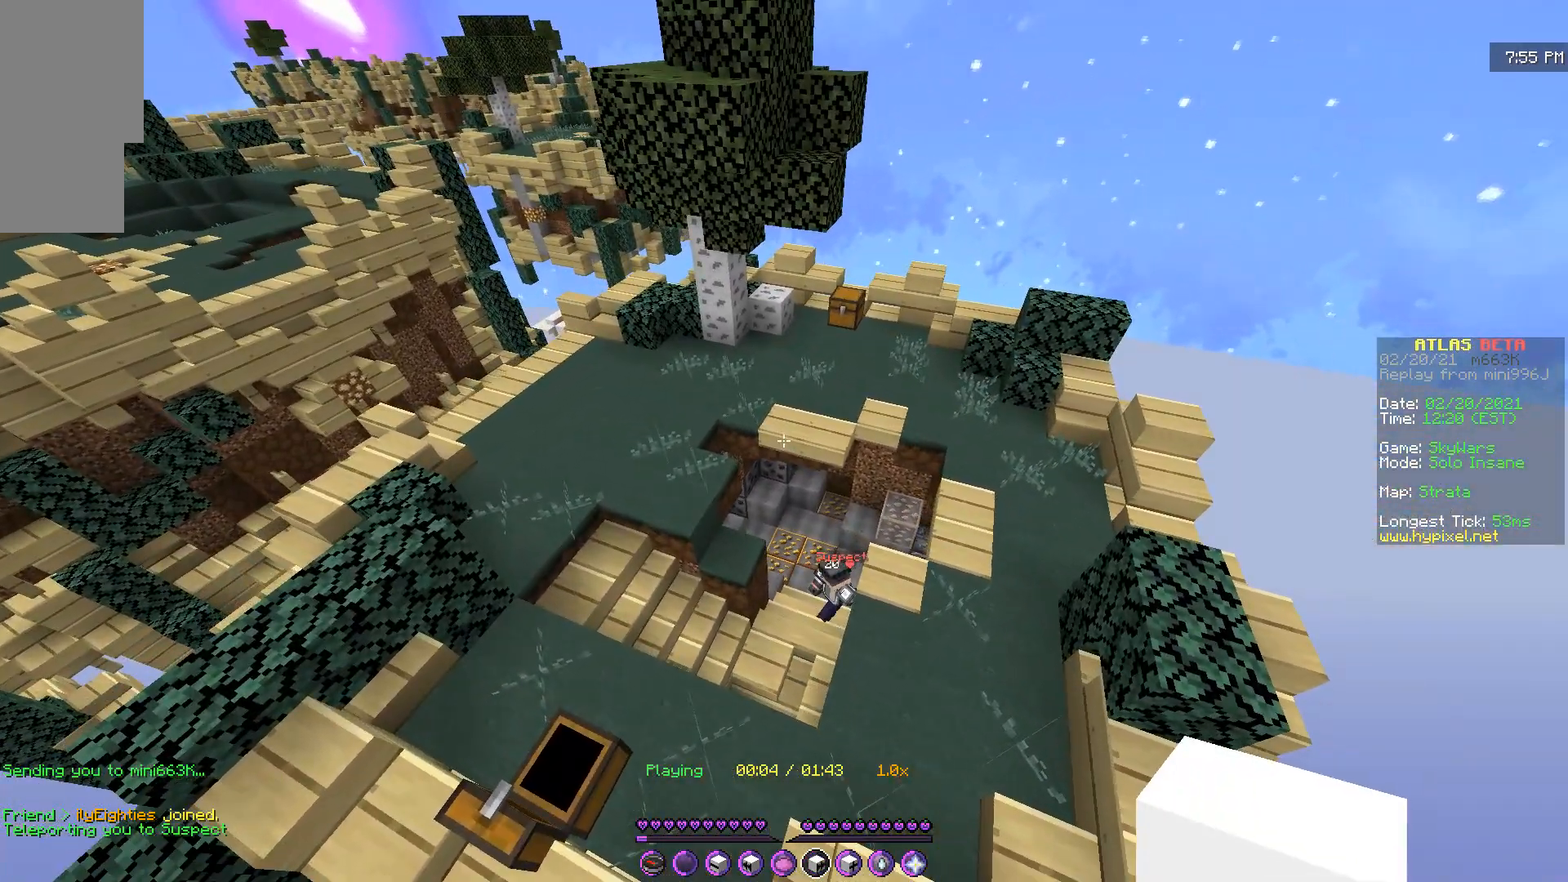
{"keys": [], "mouse": [], "events": []}
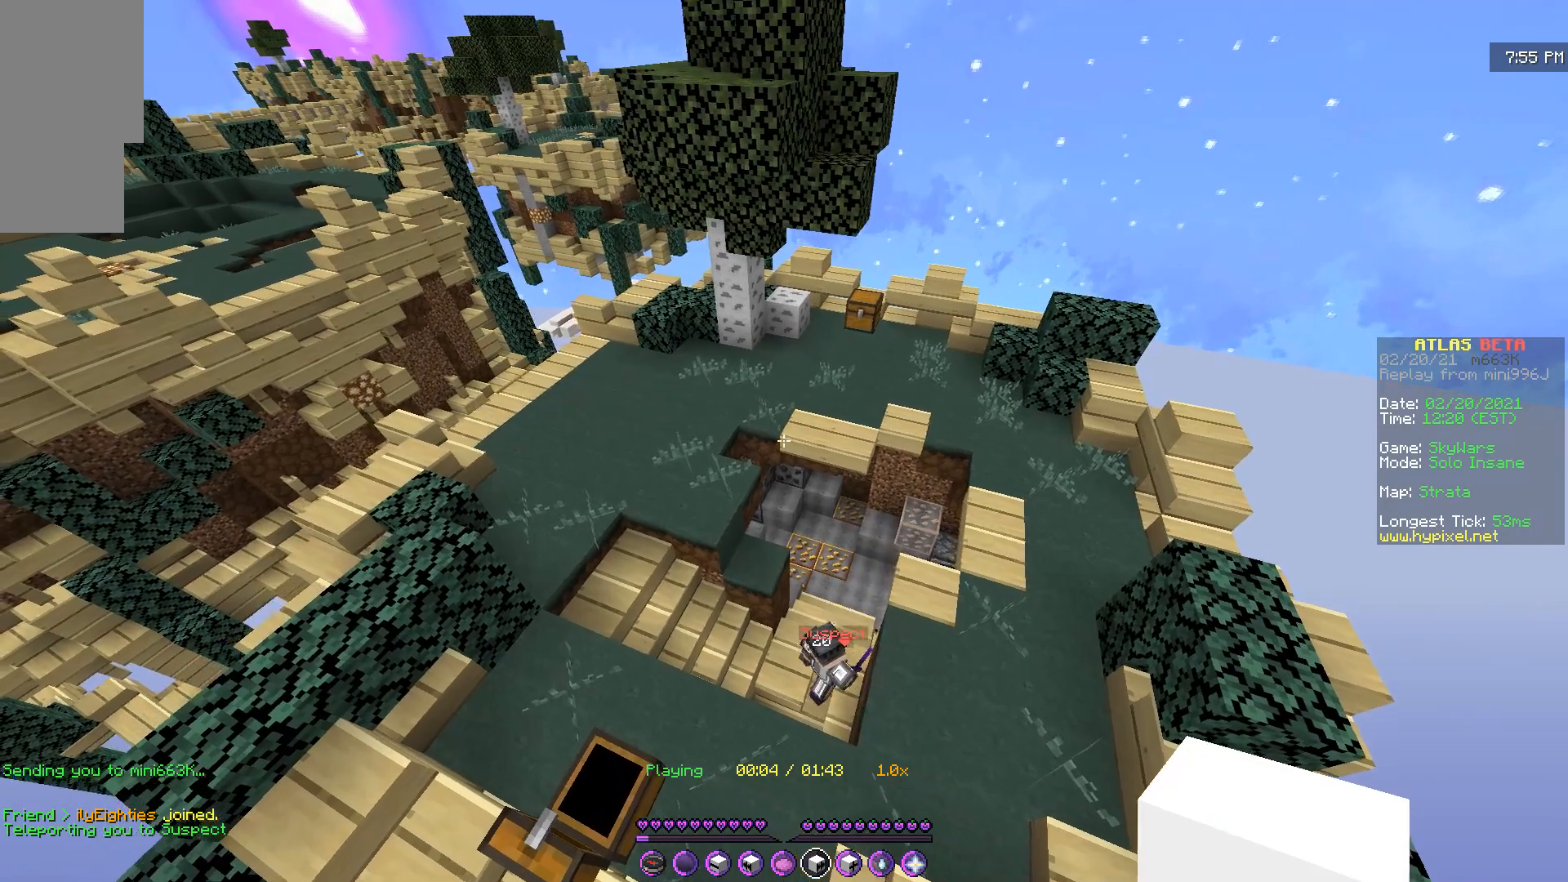
{"keys": [], "mouse": [], "events": []}
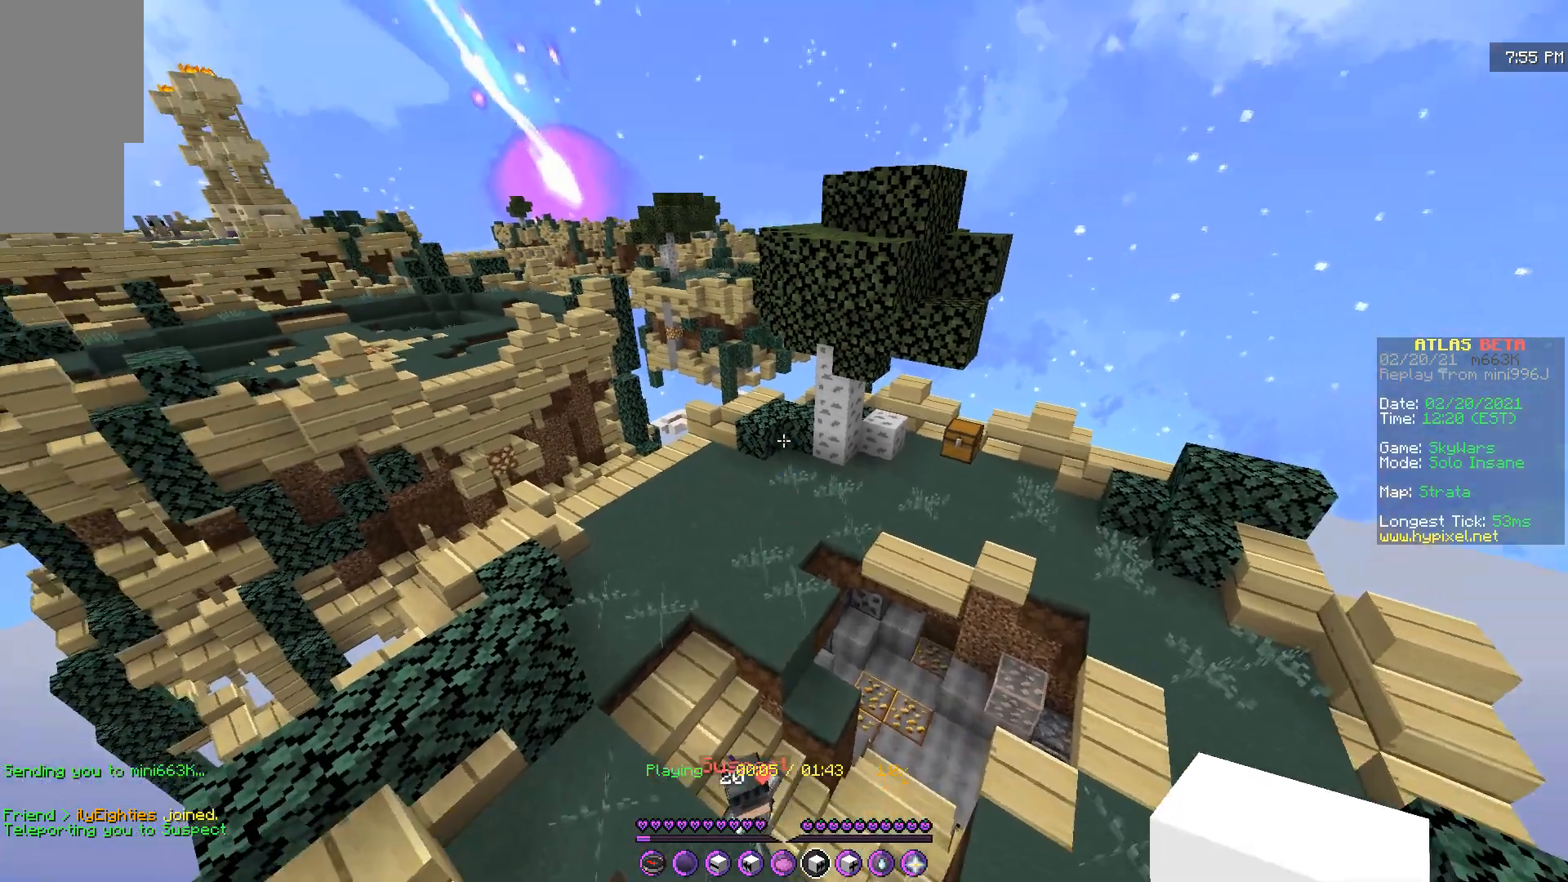
{"keys": [], "mouse": [], "events": []}
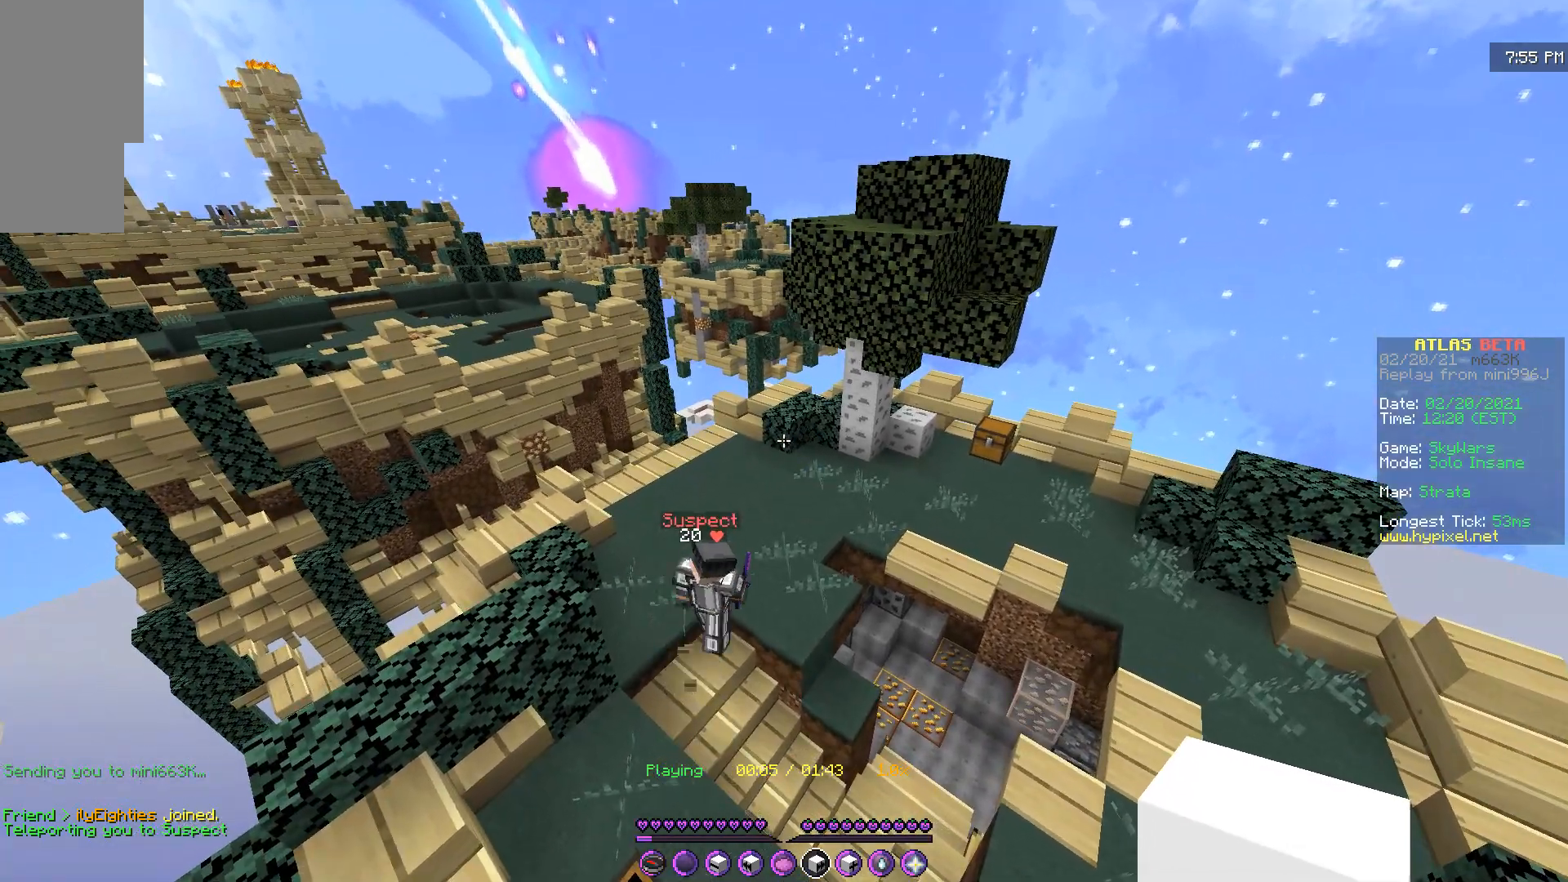
{"keys": [], "mouse": [], "events": []}
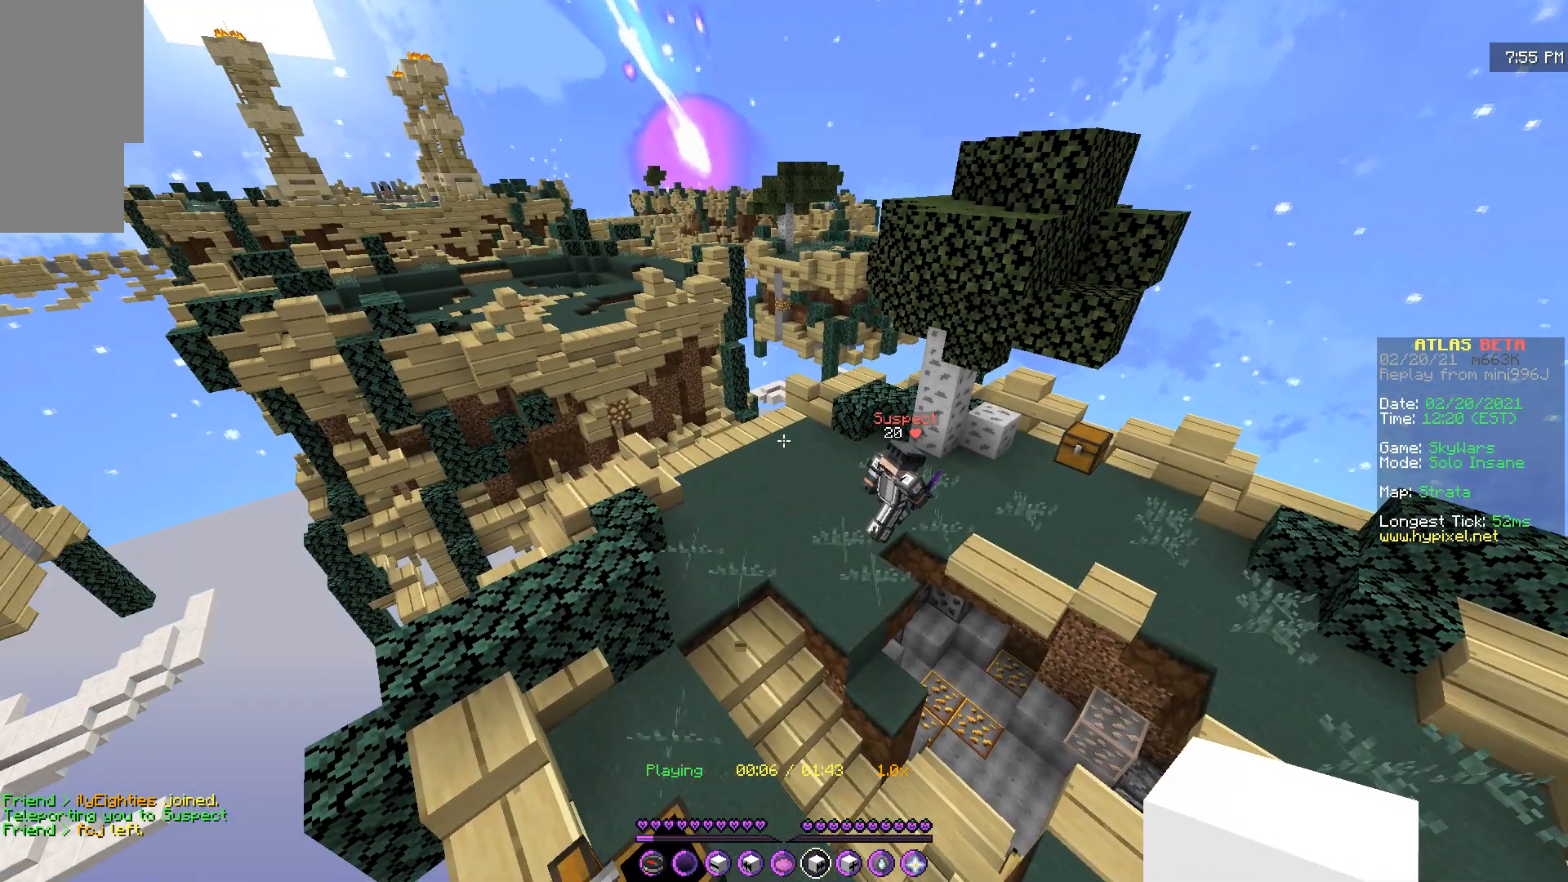
{"keys": [], "mouse": [], "events": []}
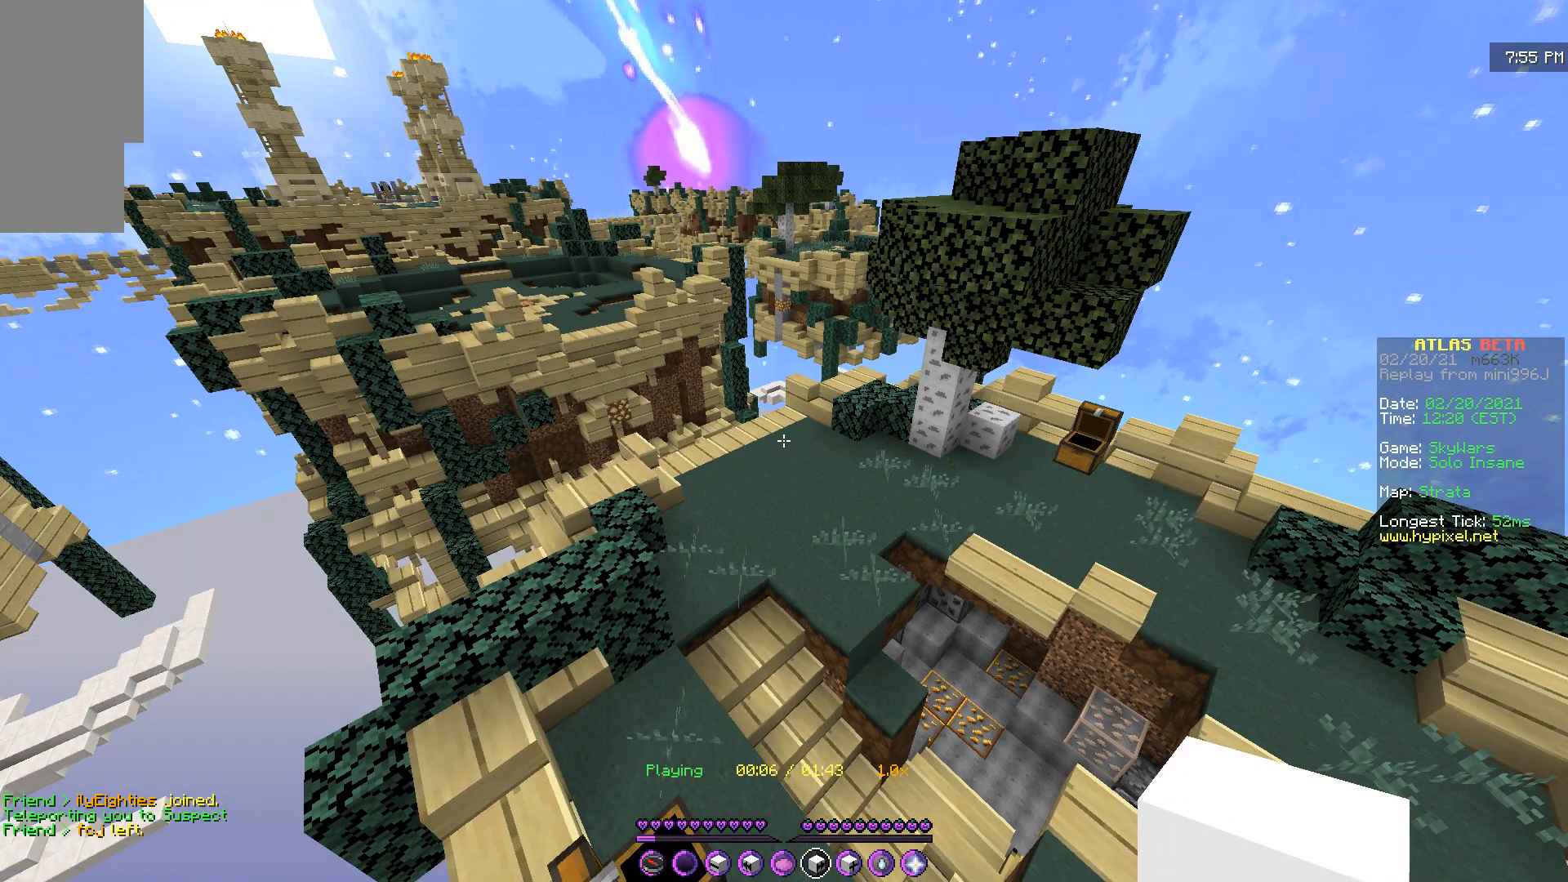
{"keys": [], "mouse": [], "events": []}
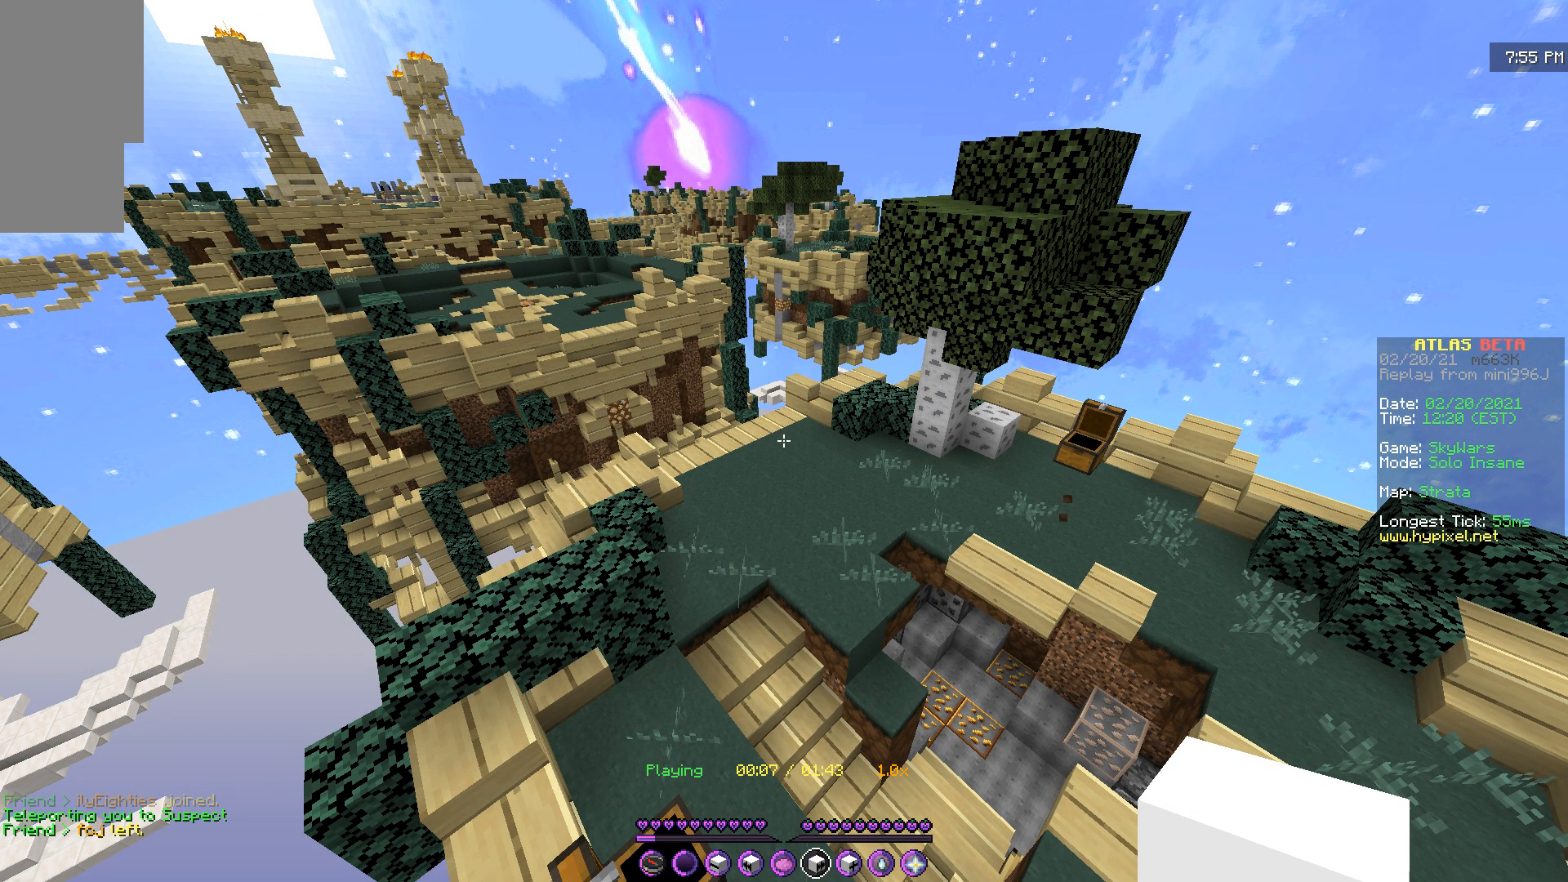
{"keys": [], "mouse": [], "events": []}
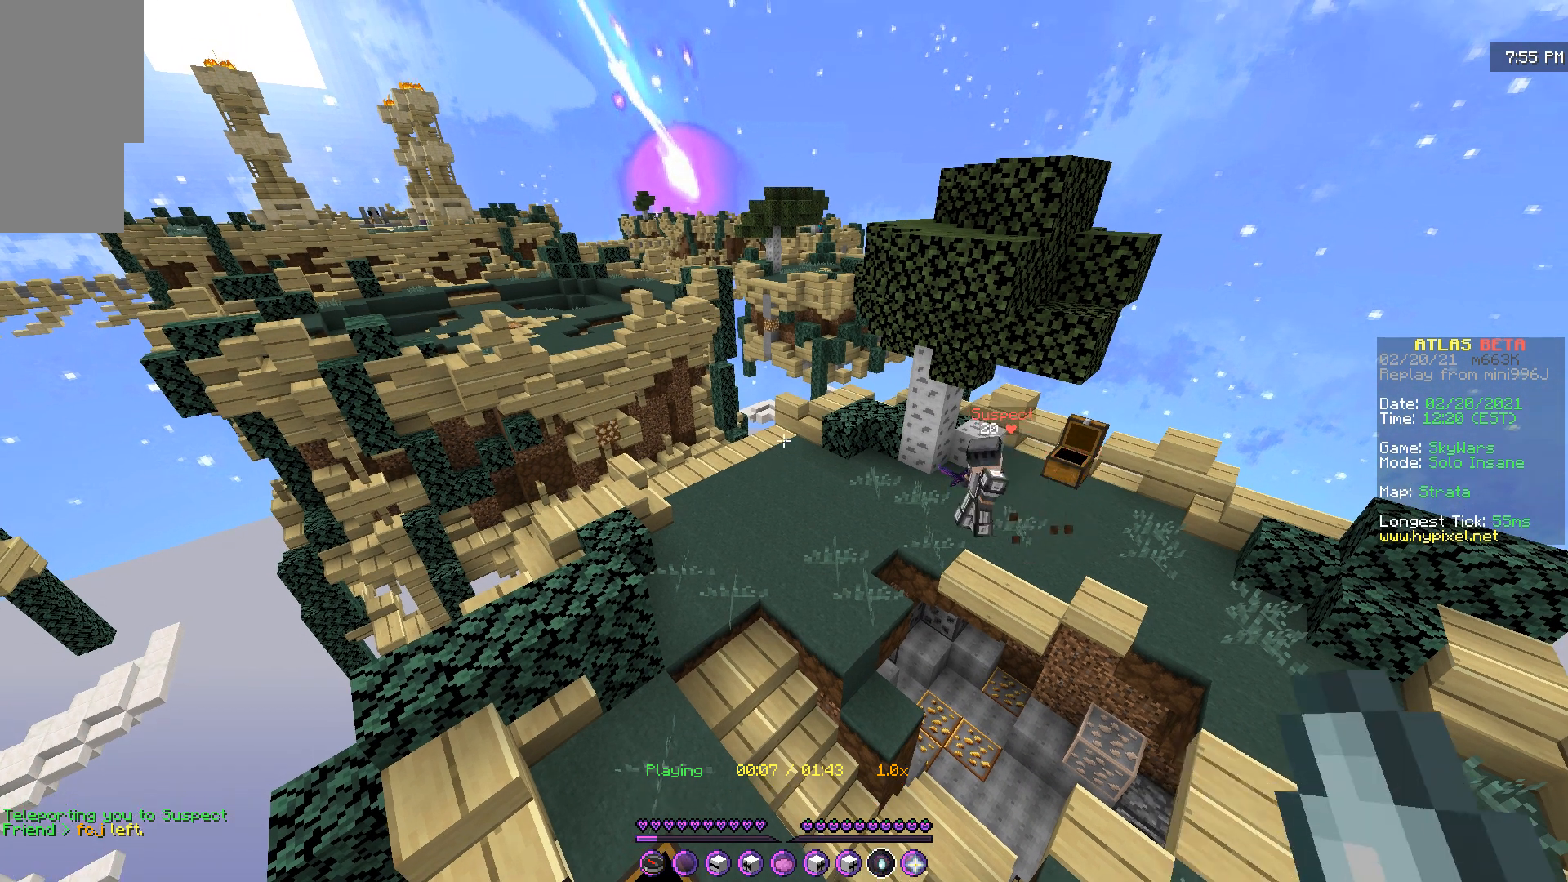
{"keys": [], "mouse": [], "events": []}
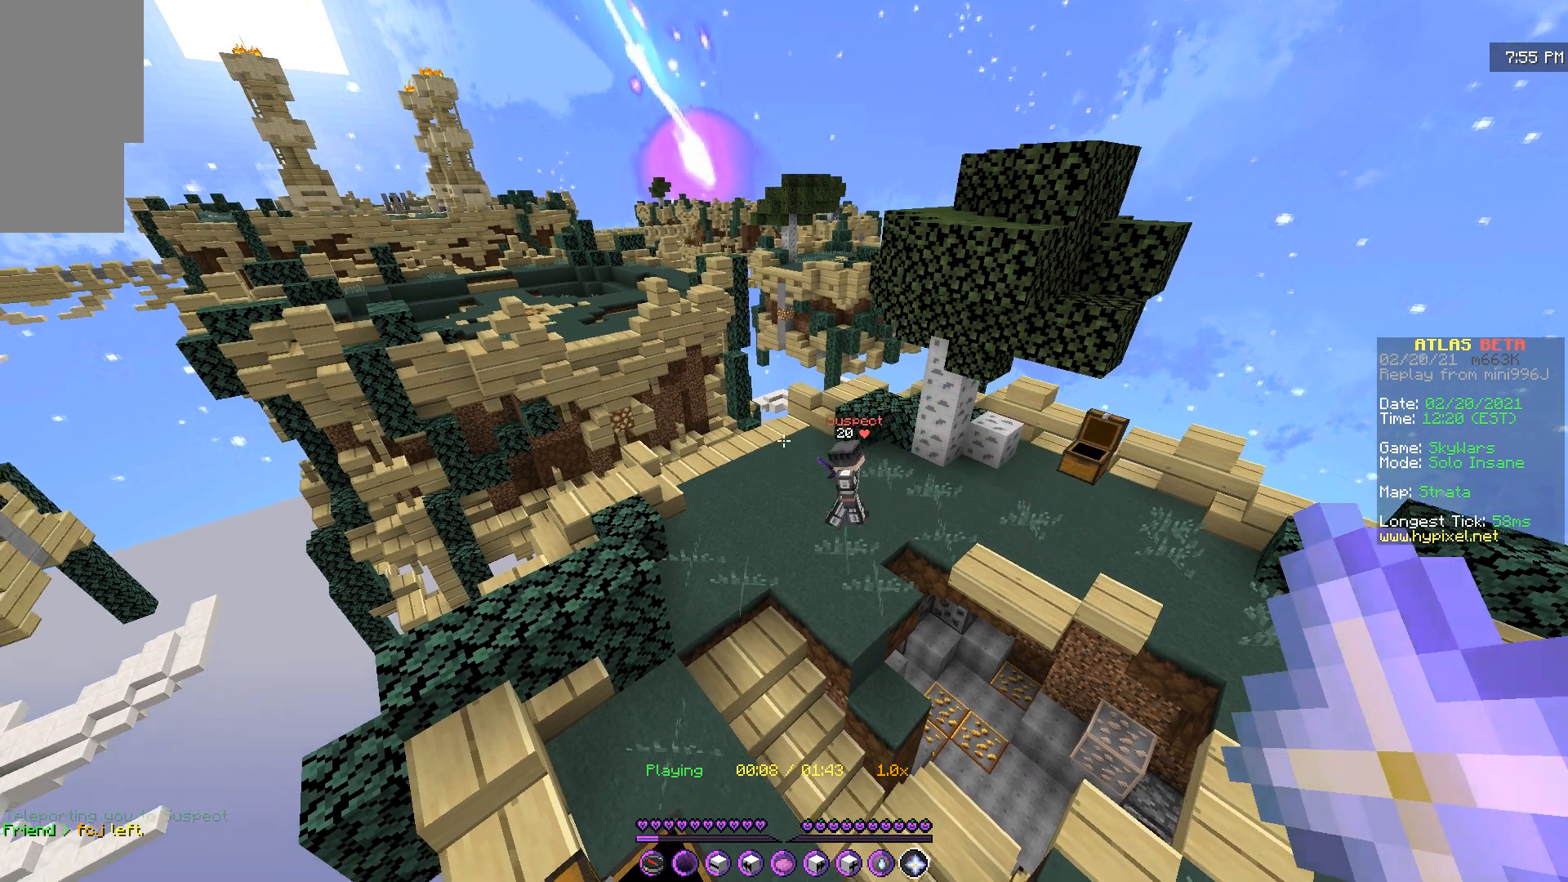
{"keys": [], "mouse": [], "events": []}
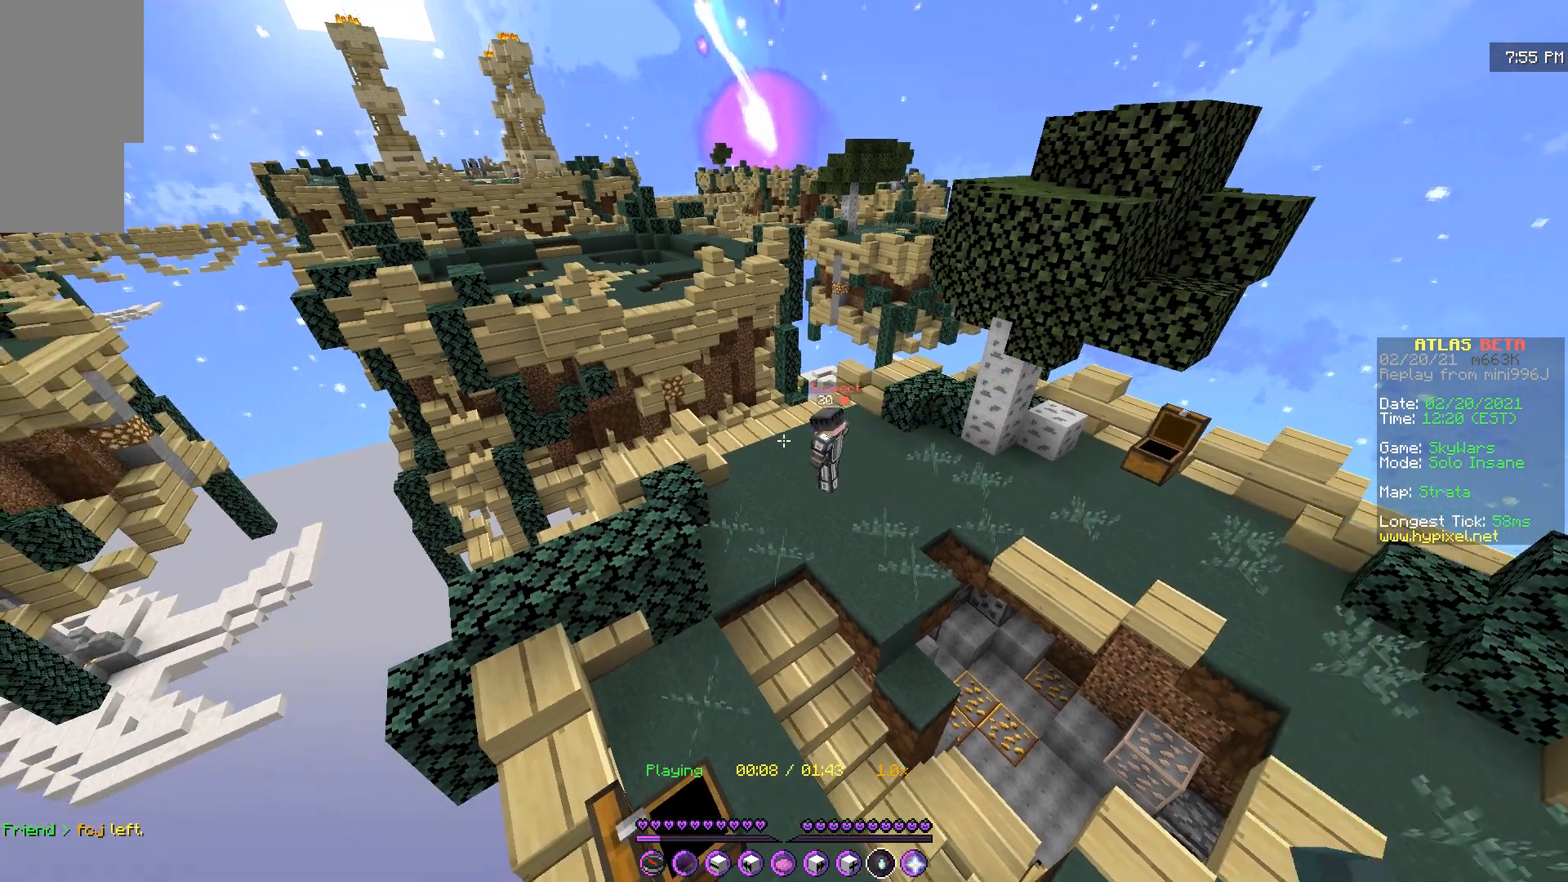
{"keys": [], "mouse": [], "events": [[217, "mouse_right", "down"], [384, "mouse_right", "up"]]}
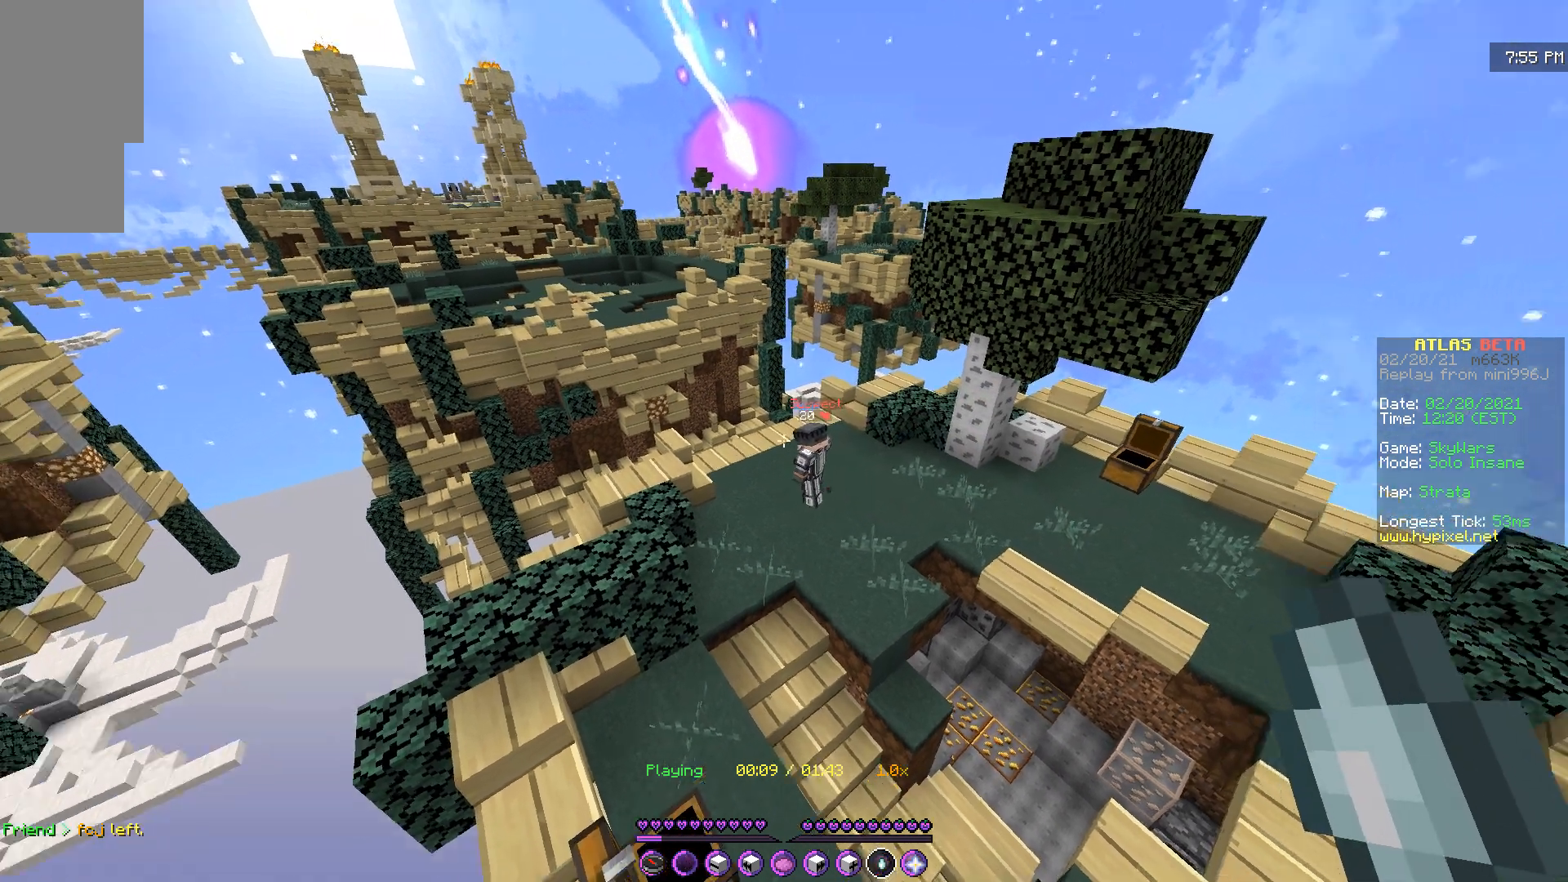
{"keys": [], "mouse": [], "events": []}
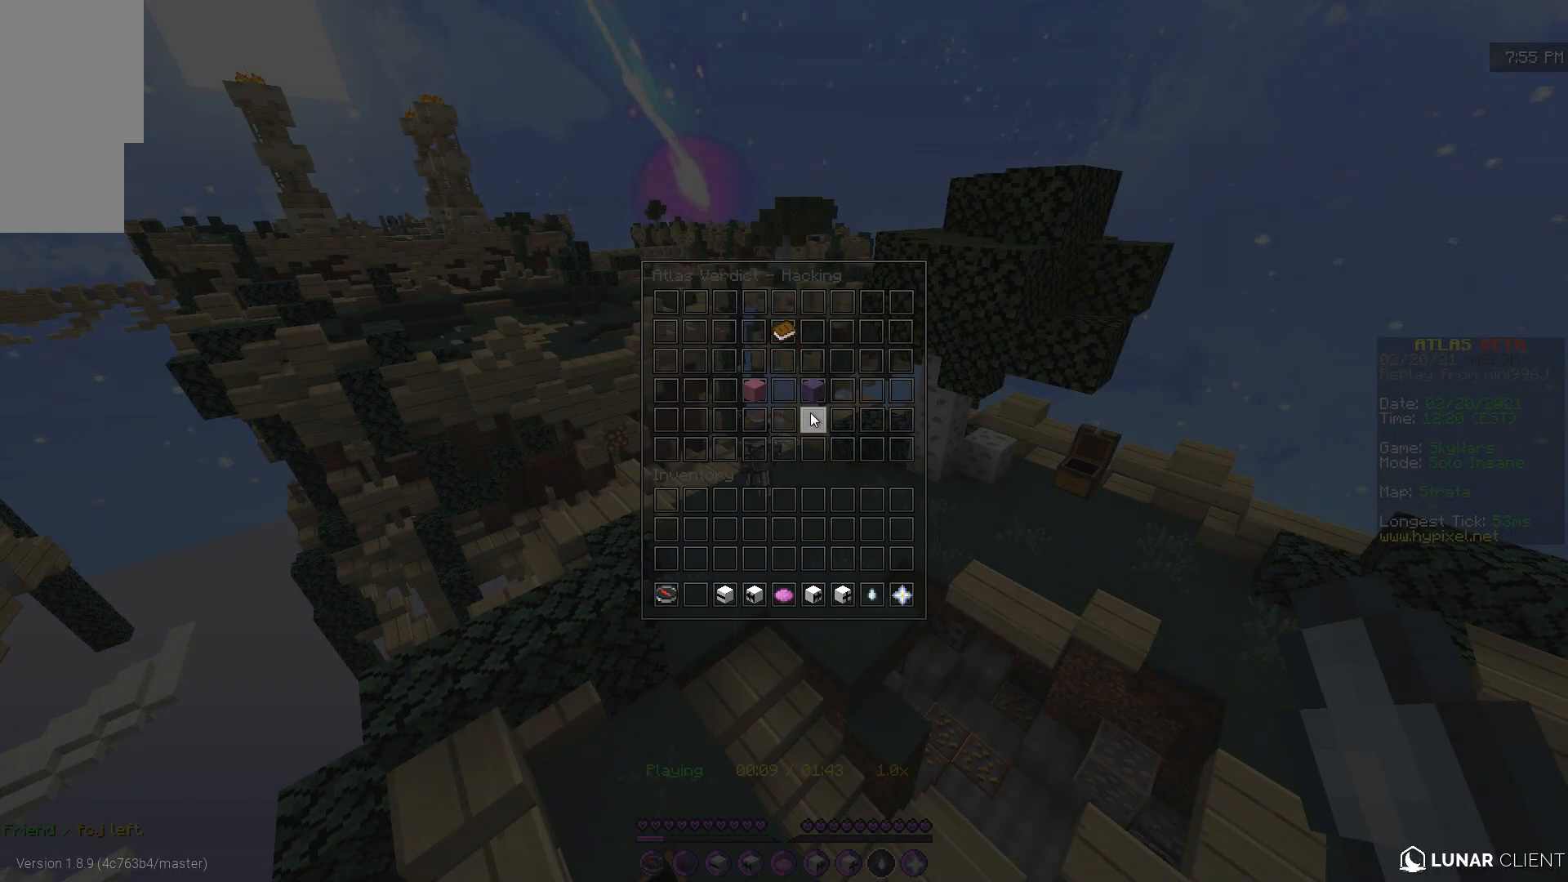
{"keys": [], "mouse": [], "events": []}
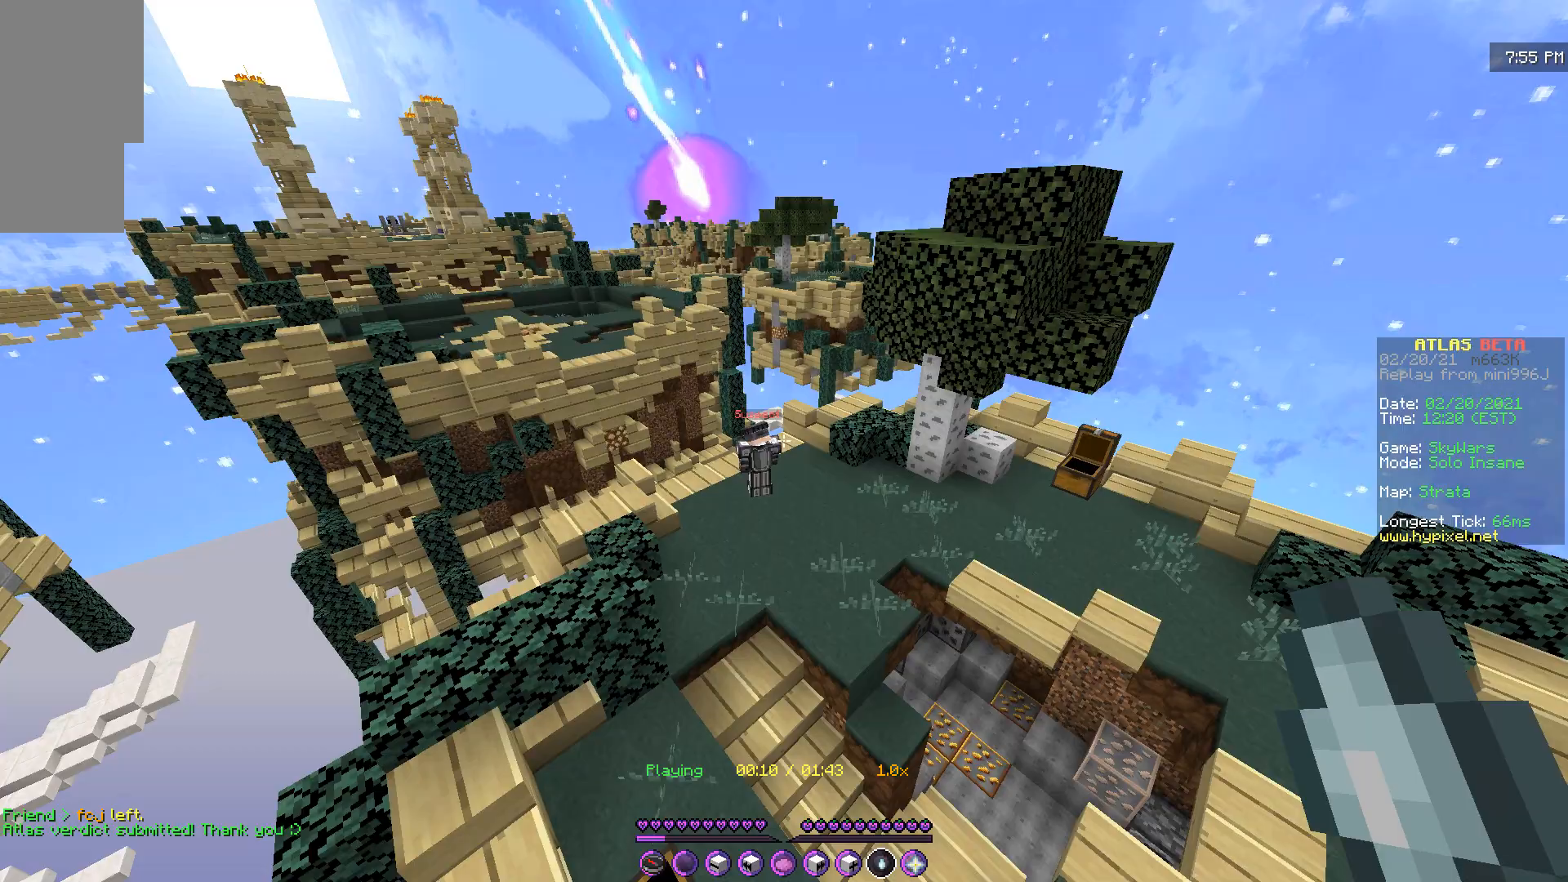
{"keys": [], "mouse": []}
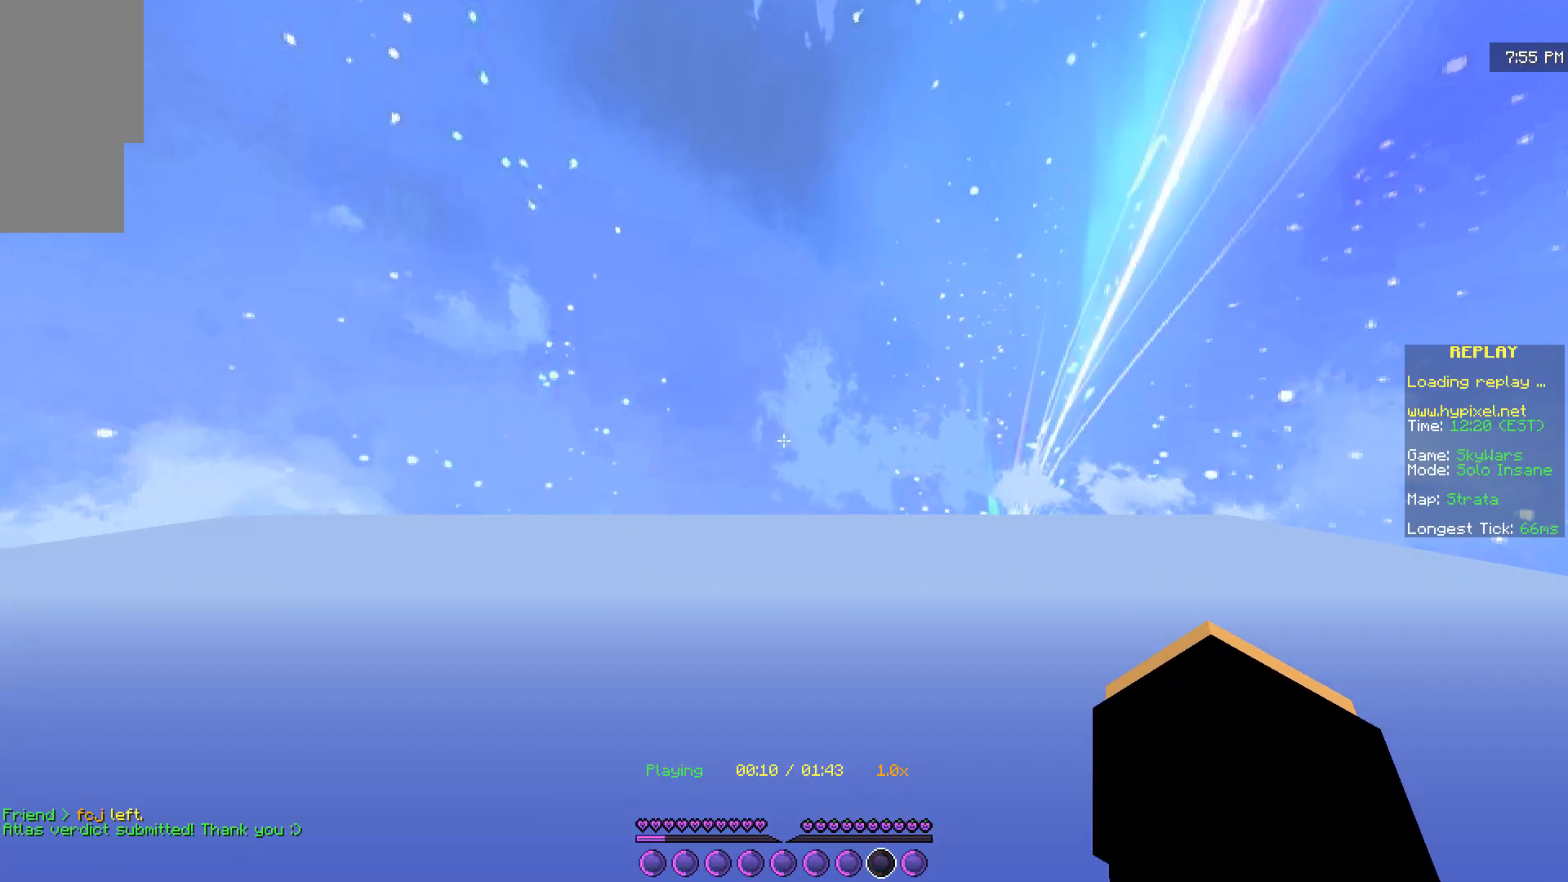
{"keys": [], "mouse": []}
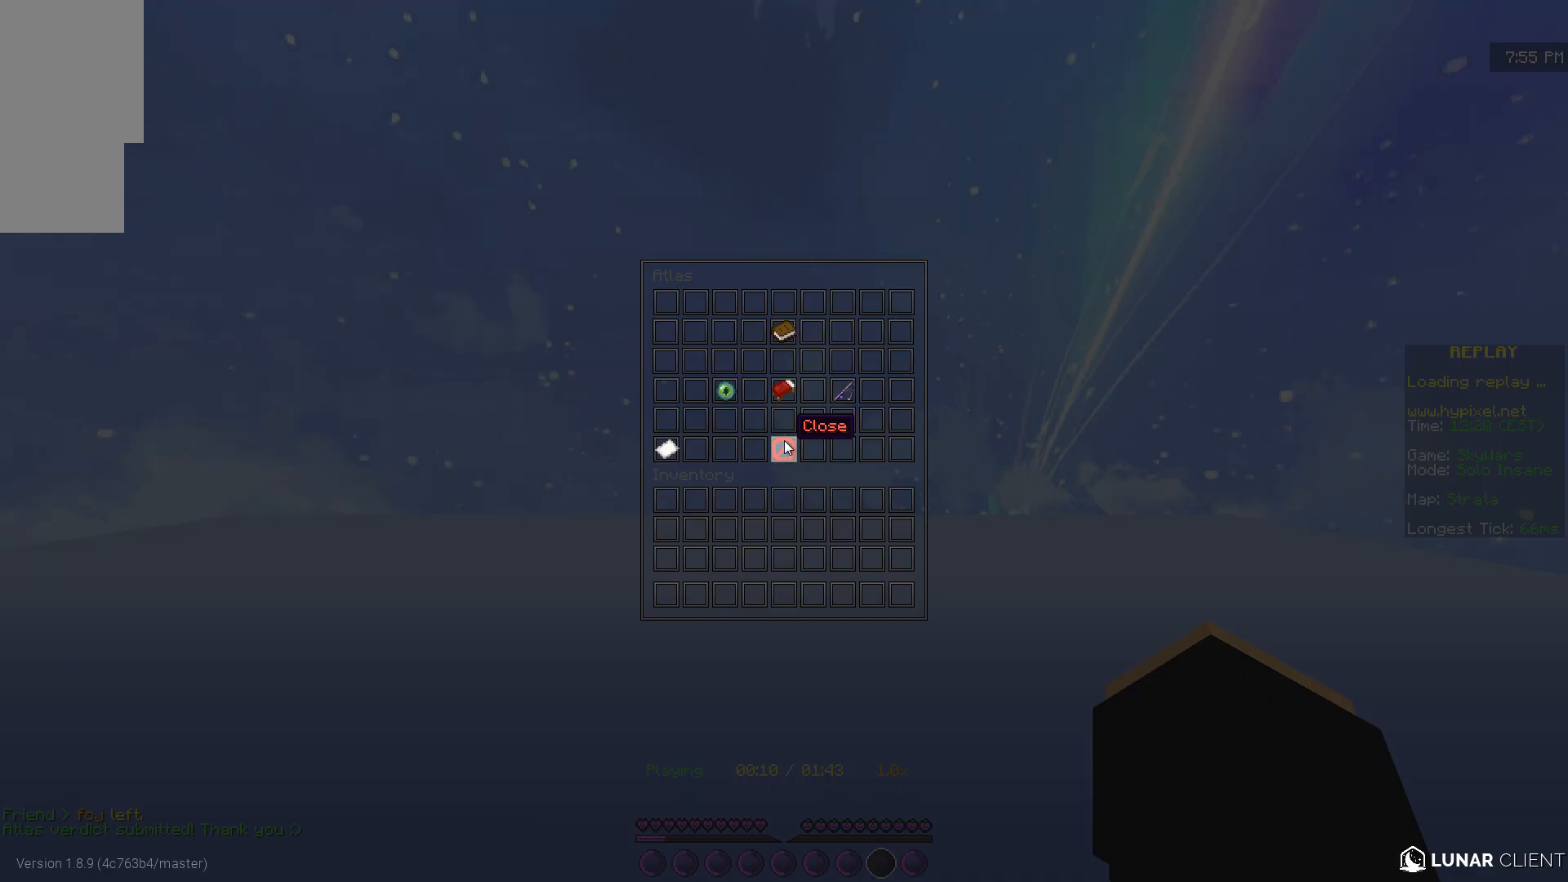
{"keys": [], "mouse": [], "events": []}
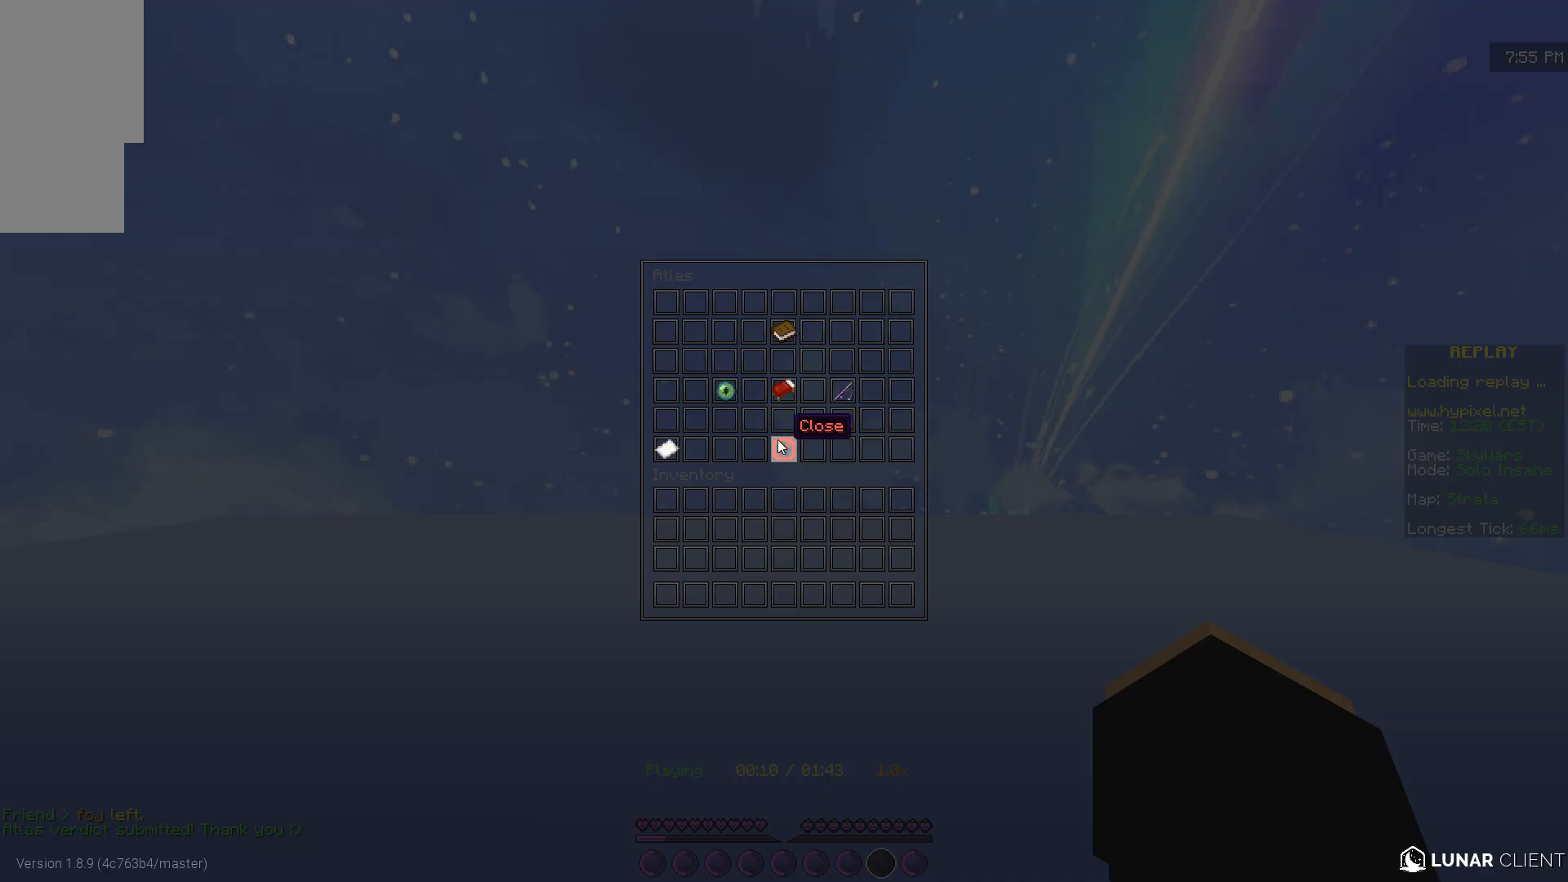
{"keys": [], "mouse": [], "events": []}
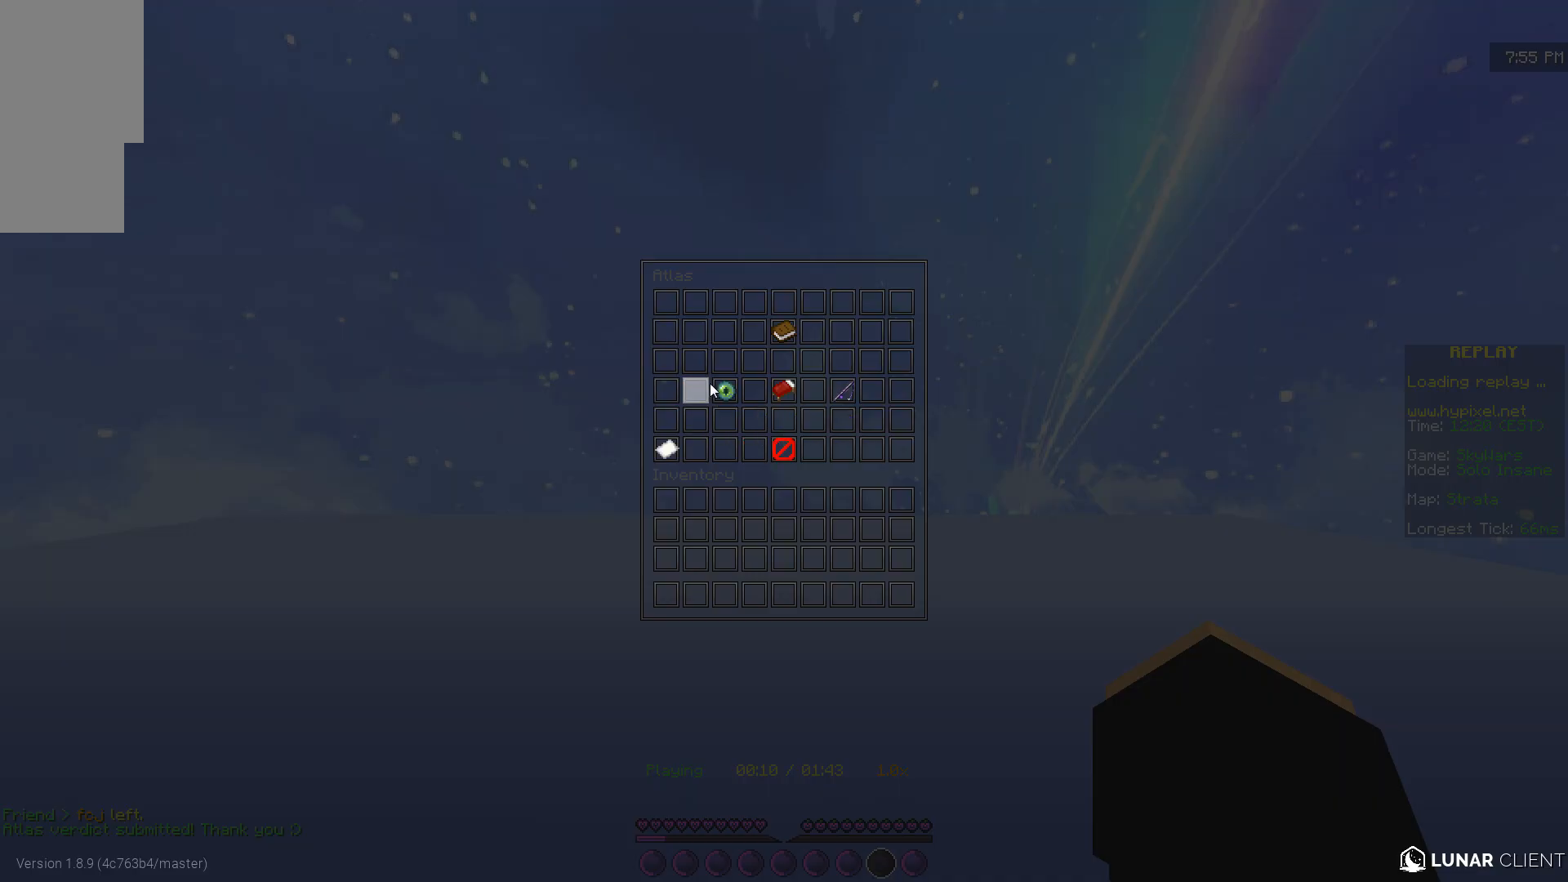
{"keys": [], "mouse": [], "events": []}
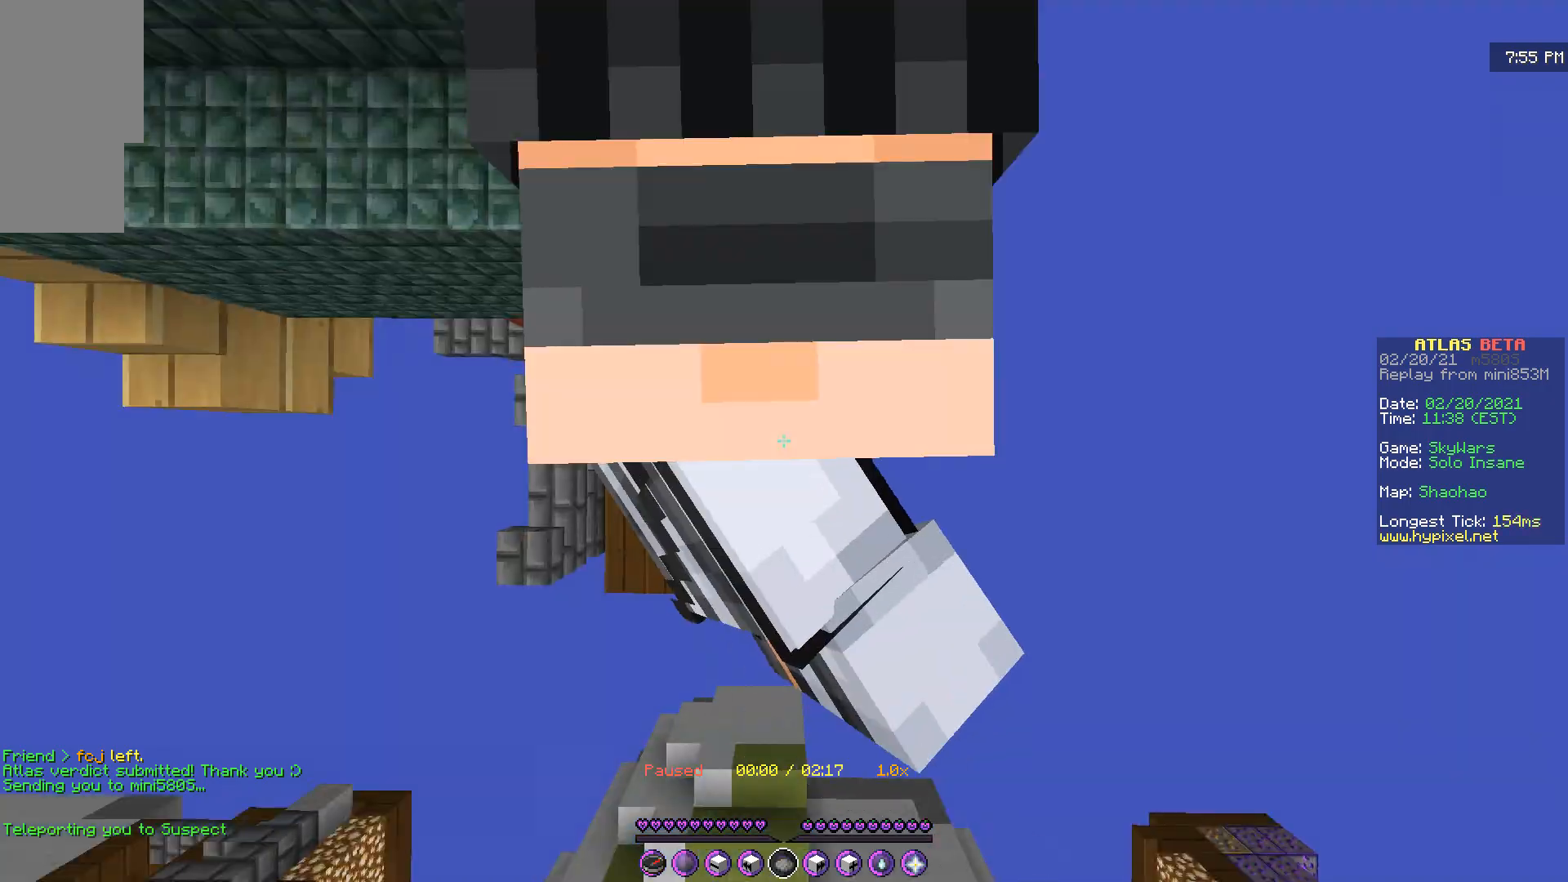
{"keys": ["q", "z"], "mouse": [], "events": [[217, "q", "down"], [367, "z", "down"]]}
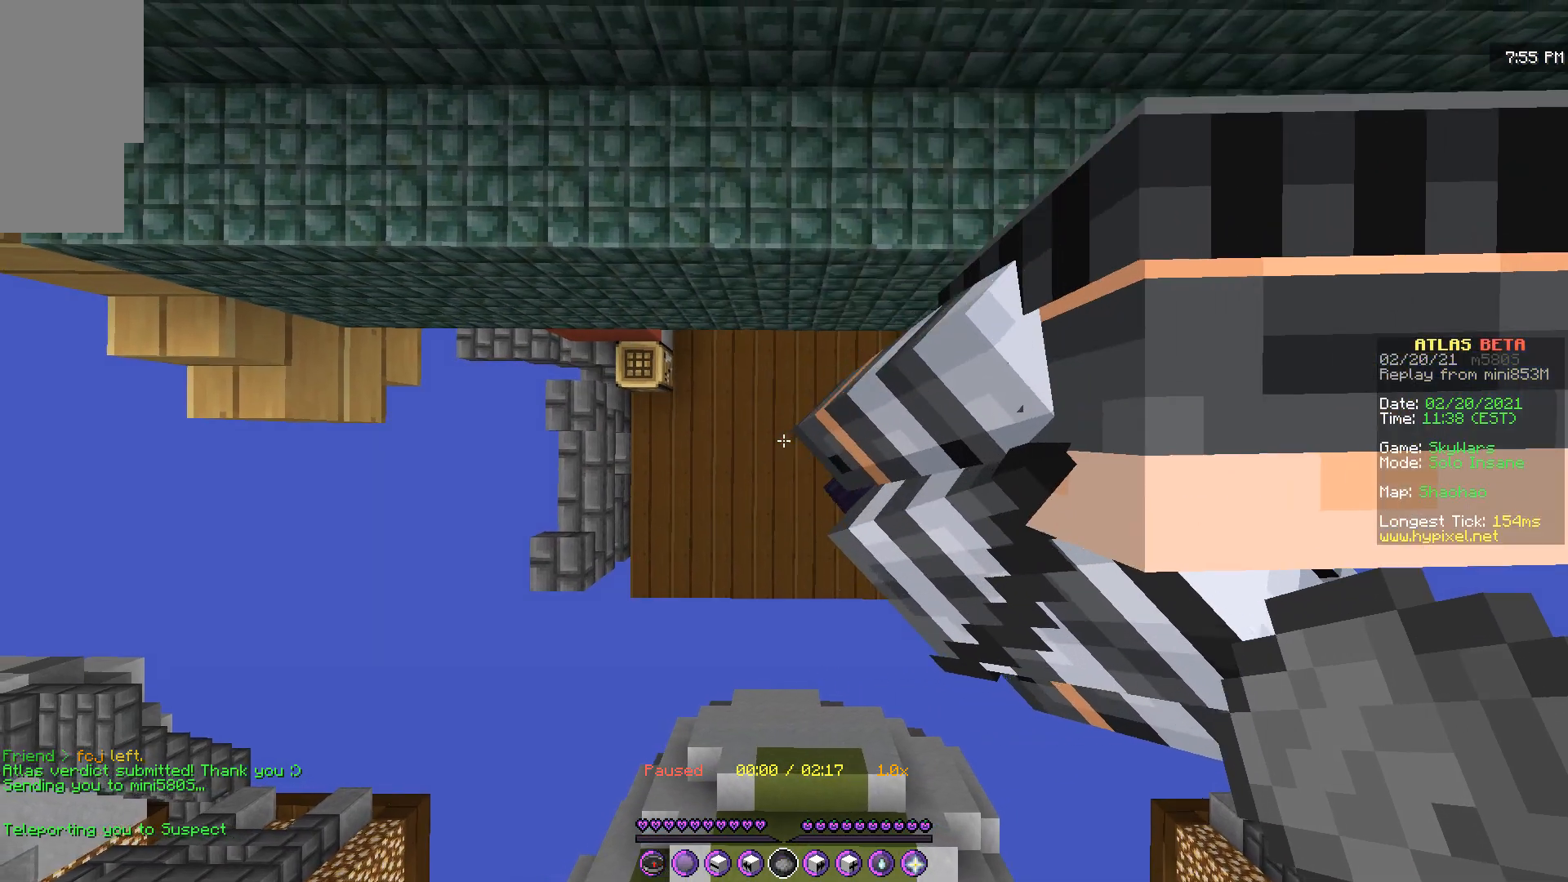
{"keys": ["s"], "mouse": [], "events": [[83, "z", "up"], [150, "mouse_right", "down"], [200, "q", "up"], [233, "s", "down"], [300, "mouse_right", "up"]]}
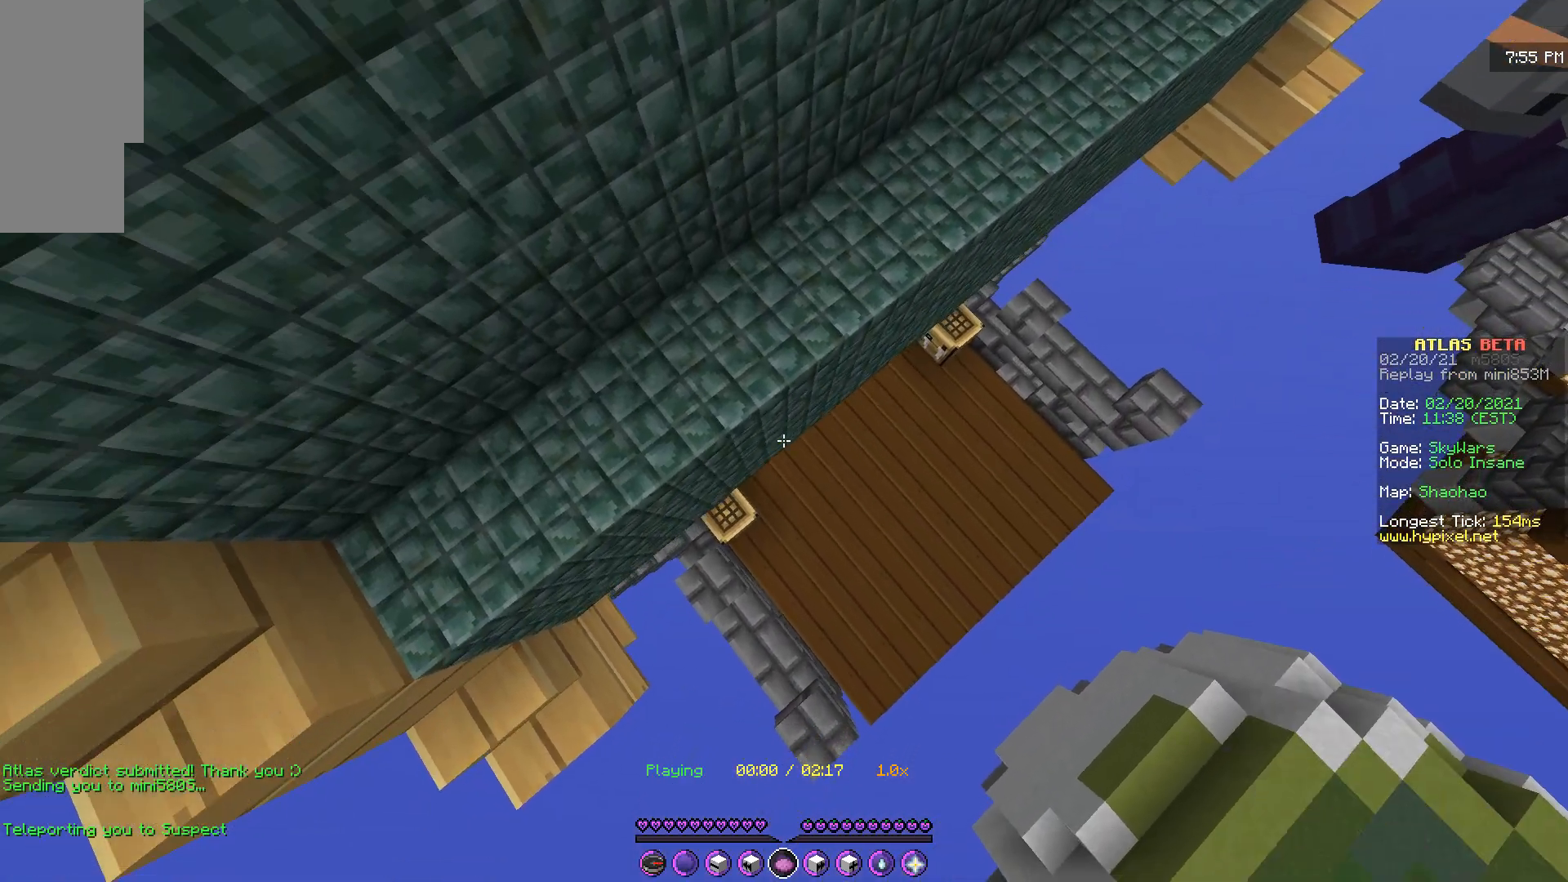
{"keys": ["d", "s"], "mouse": [], "events": [[117, "d", "down"]]}
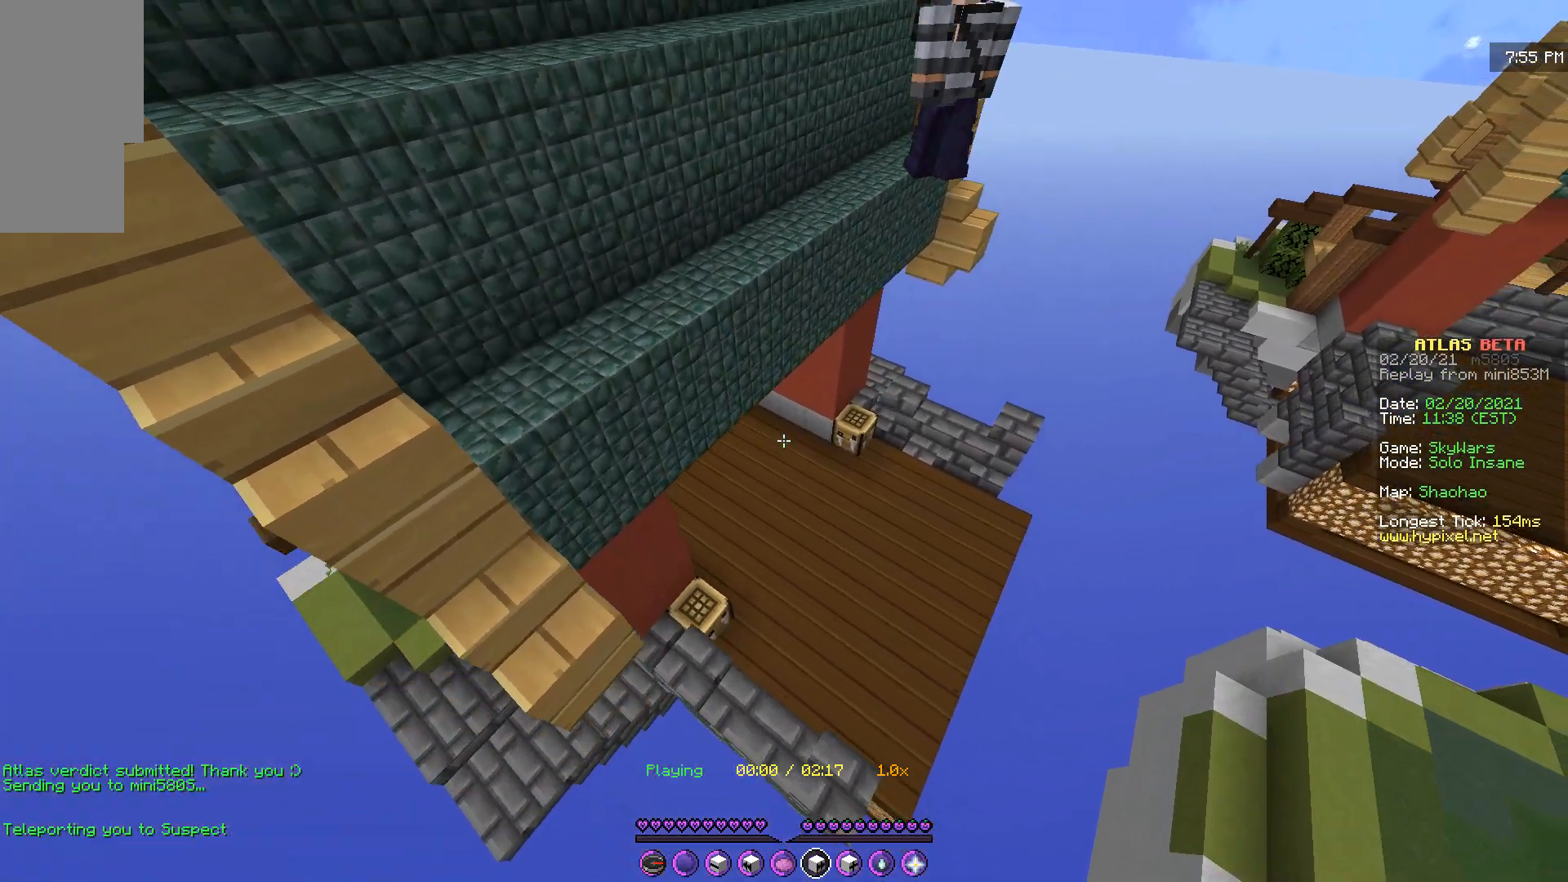
{"keys": ["d", "s"], "mouse": [], "events": [[334, "mouse_right", "down"], [451, "mouse_right", "up"]]}
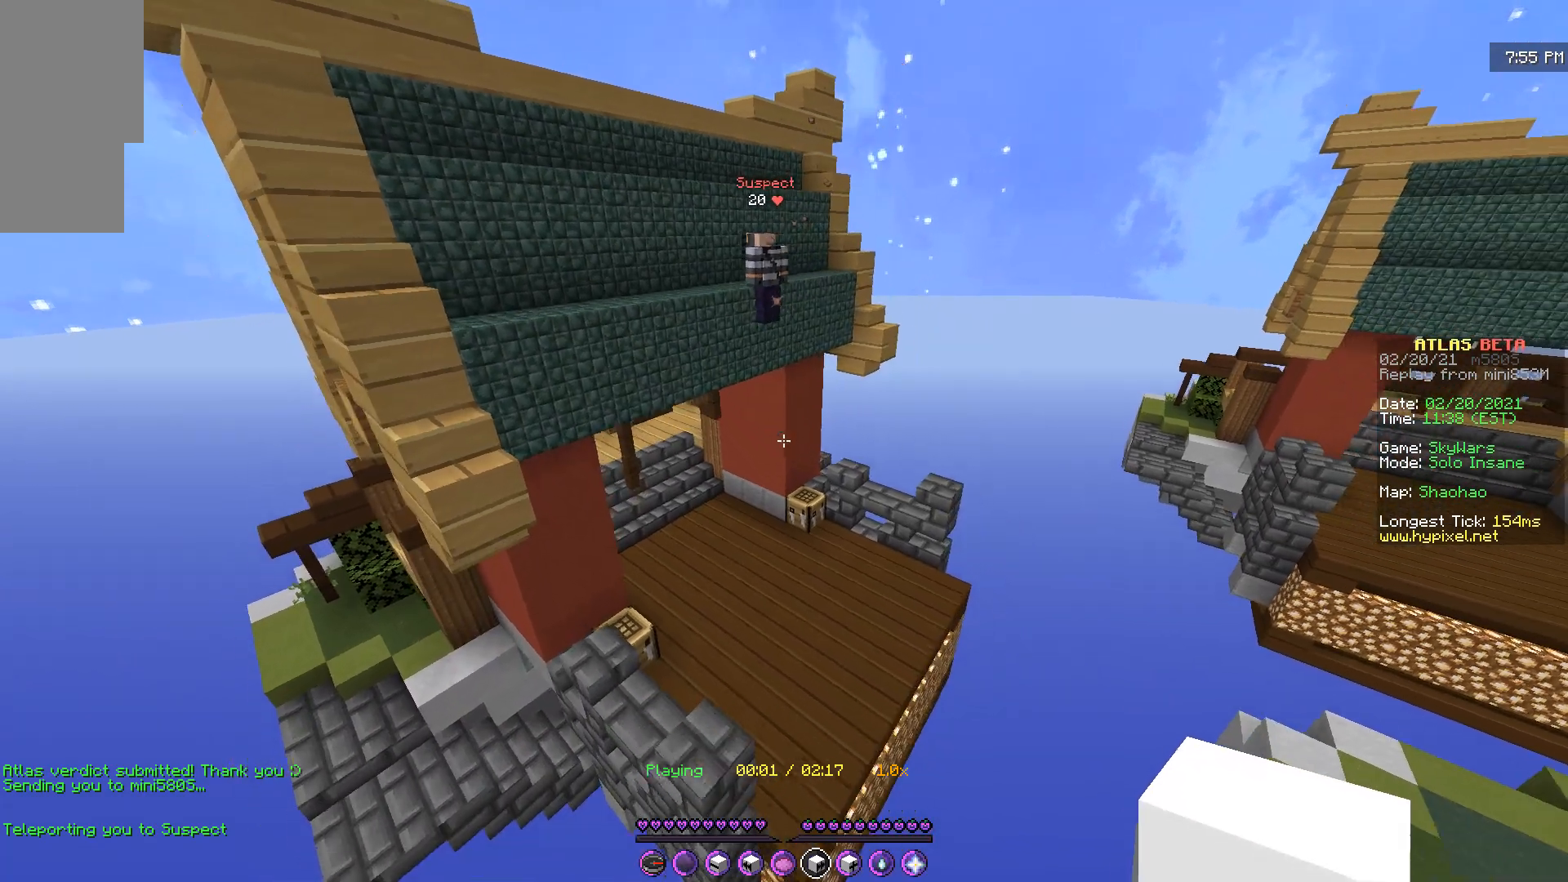
{"keys": ["z"], "mouse": [], "events": [[250, "s", "up"], [267, "d", "up"], [500, "z", "down"]]}
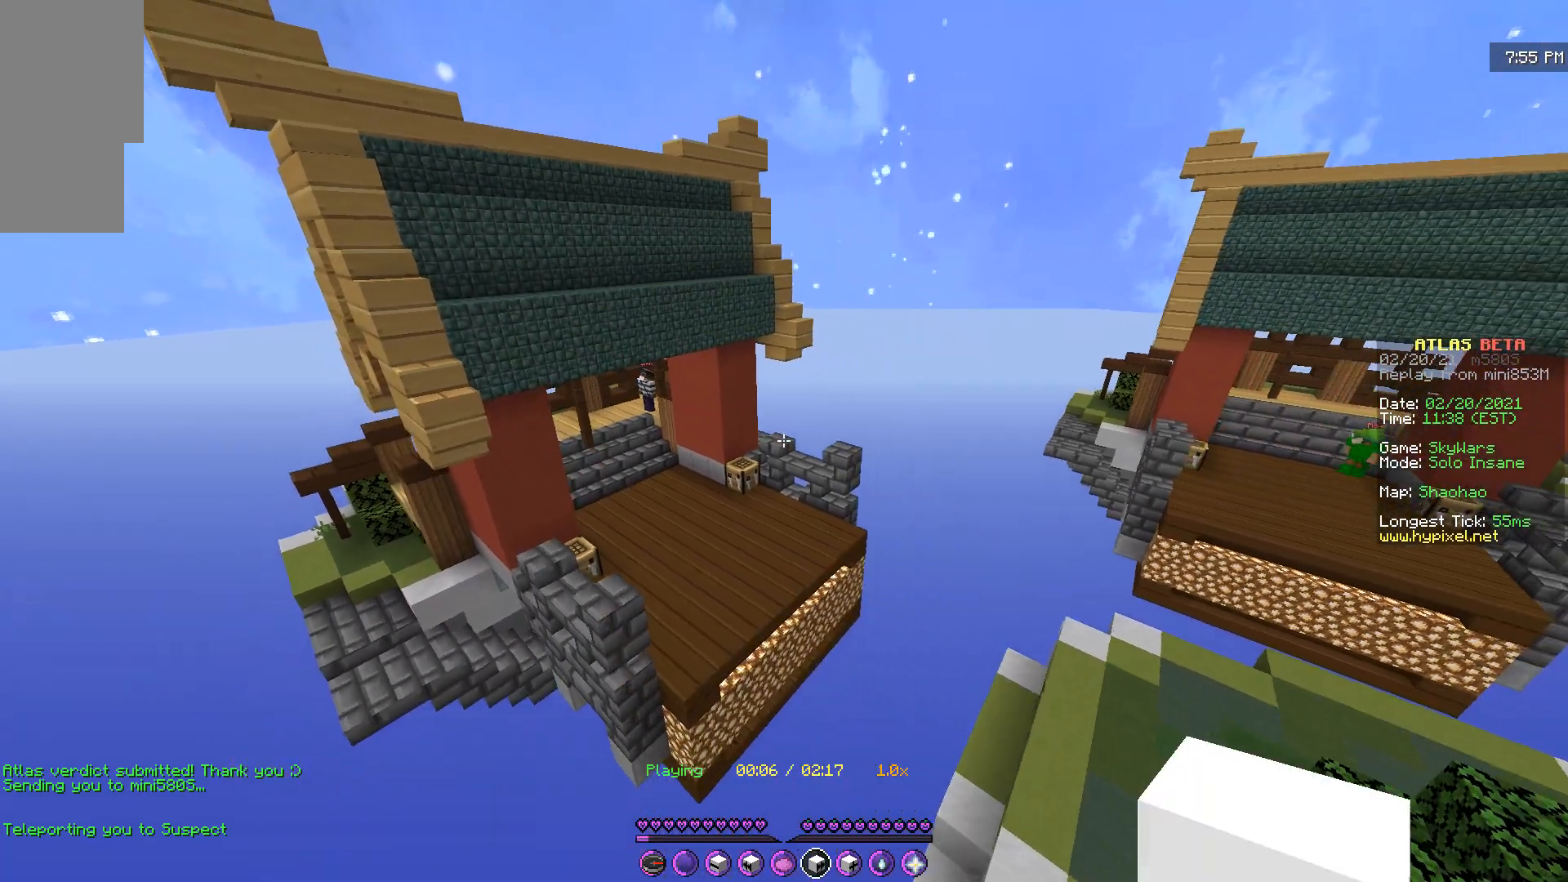
{"keys": [], "mouse": [], "events": [[401, "z", "up"]]}
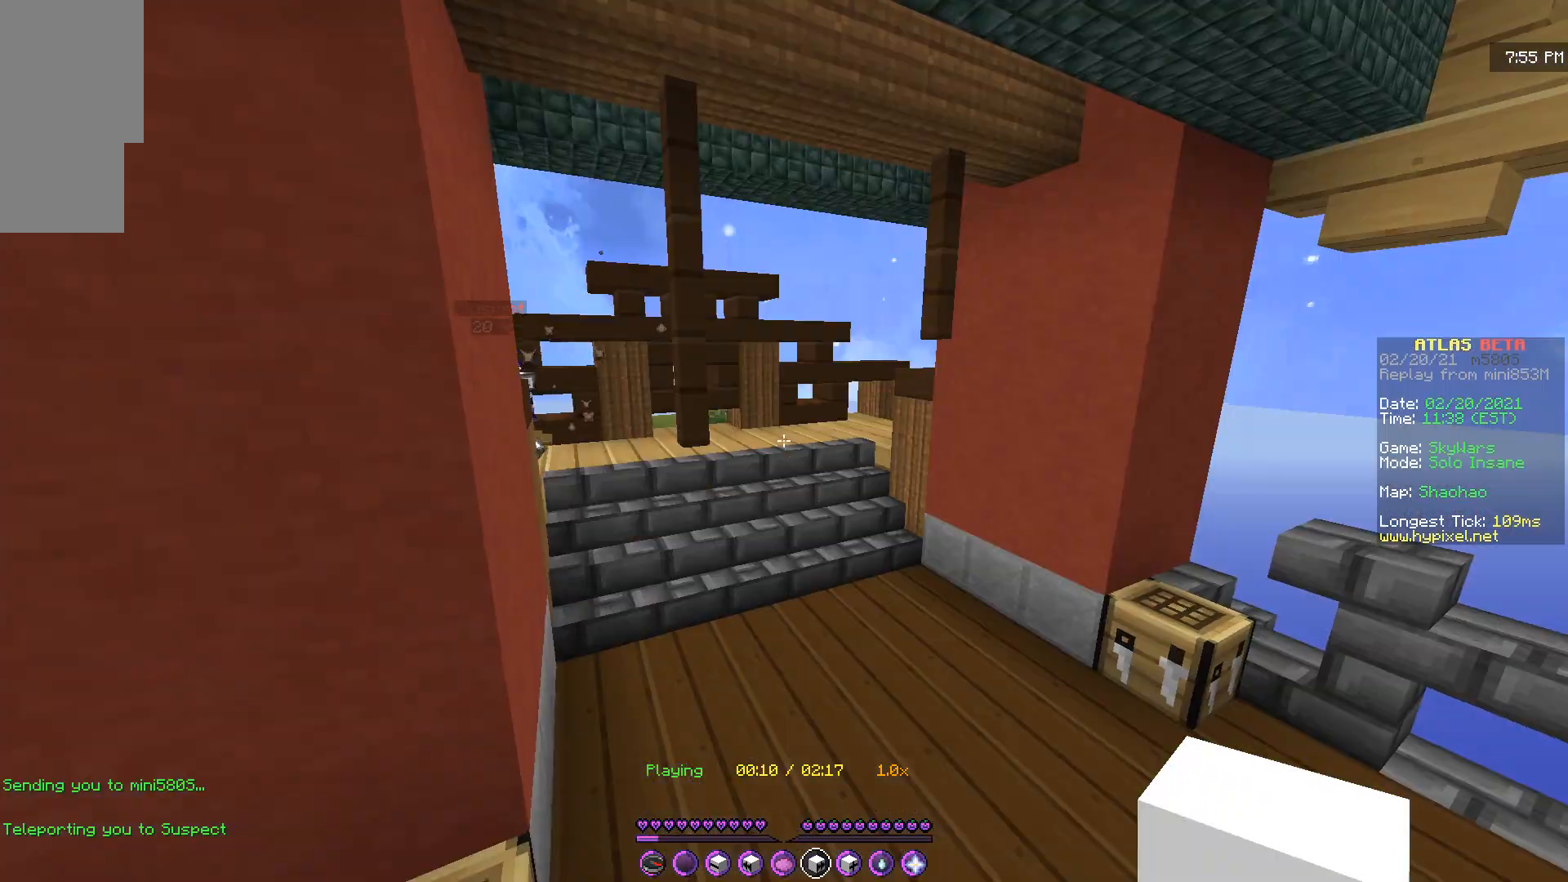
{"keys": [], "mouse": [], "events": [[233, "q", "down"], [450, "q", "up"]]}
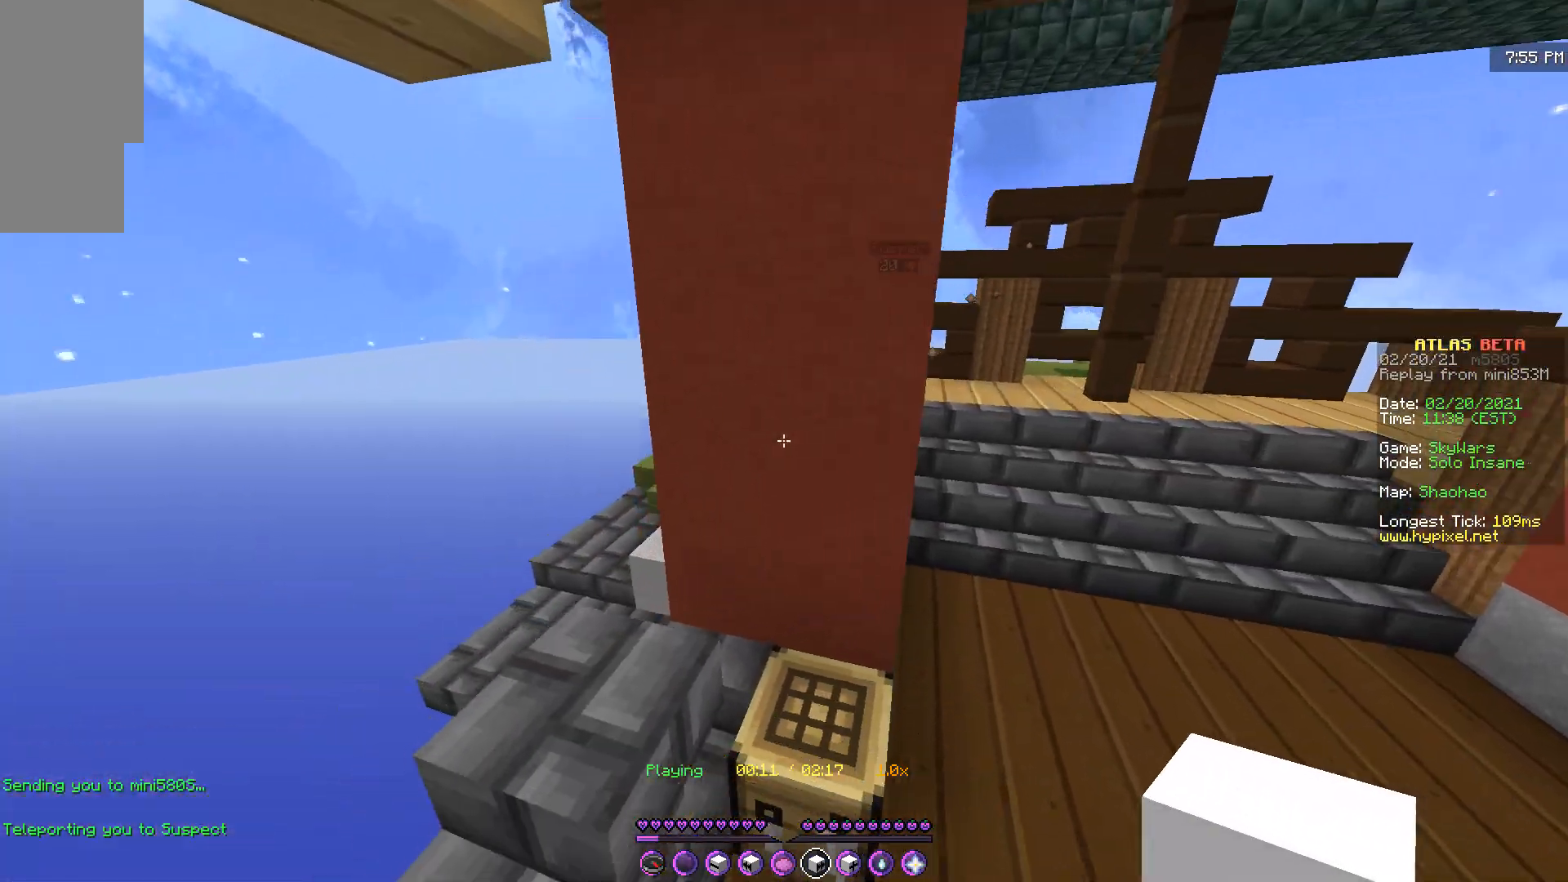
{"keys": [], "mouse": [], "events": [[217, "q", "down"], [484, "q", "up"]]}
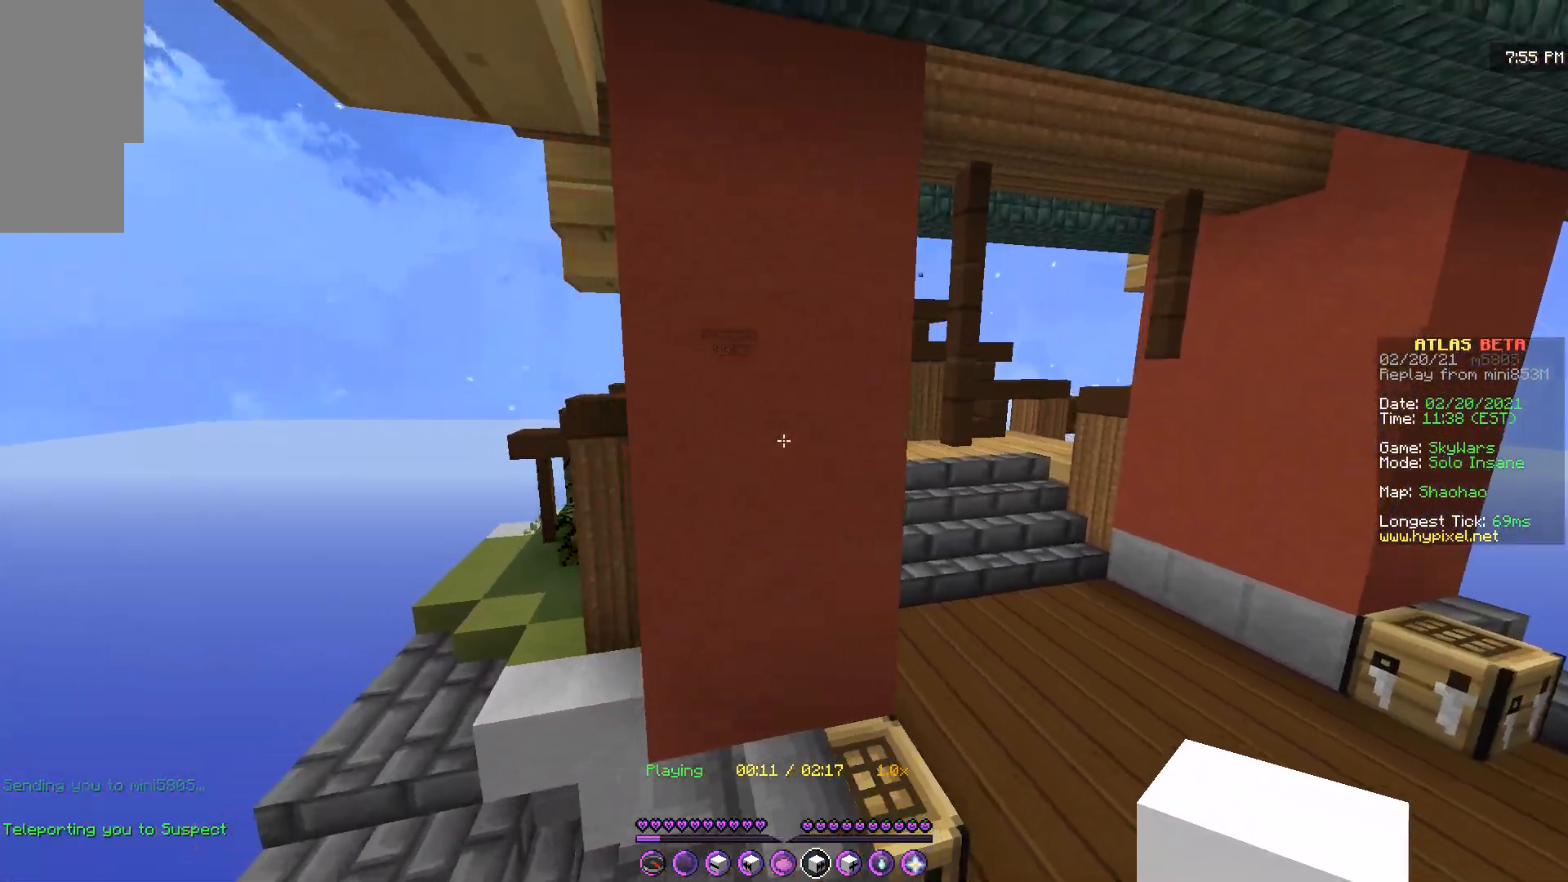
{"keys": ["q"], "mouse": [], "events": [[317, "q", "down"]]}